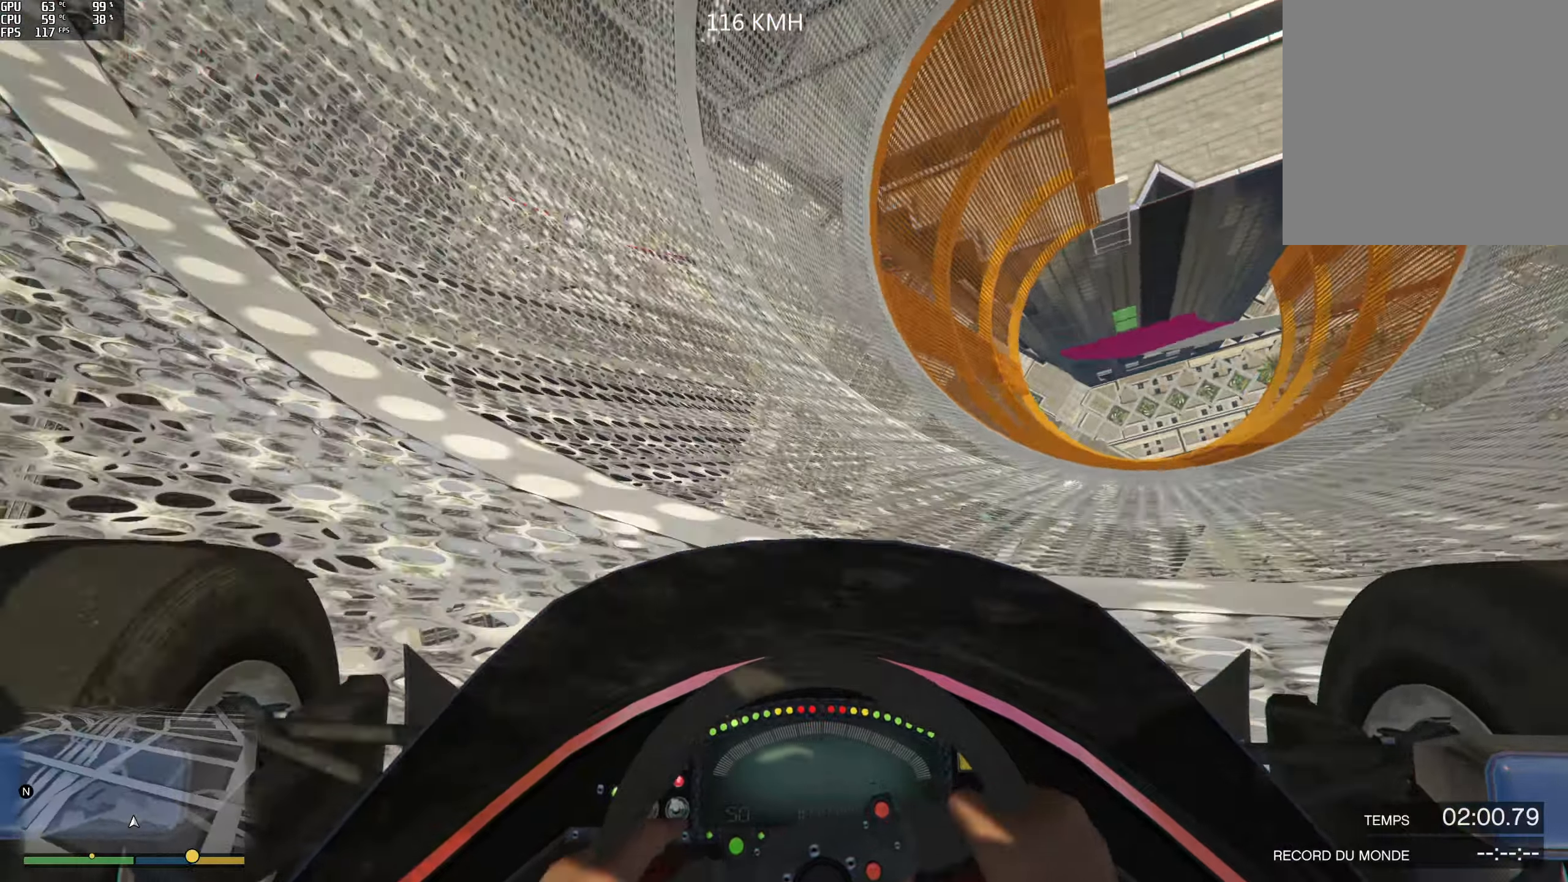
Gameplay with a controller (Xbox layout); each line is a JSON object with the inputs held at the frame after it. "events" lists button and stick changes between this image and that frame as [ms after this image, input, new state], when the widget could be followed in between. Not read: L3 R3.
{"buttons": ["R2"], "left_stick": "center", "right_stick": "up", "events": []}
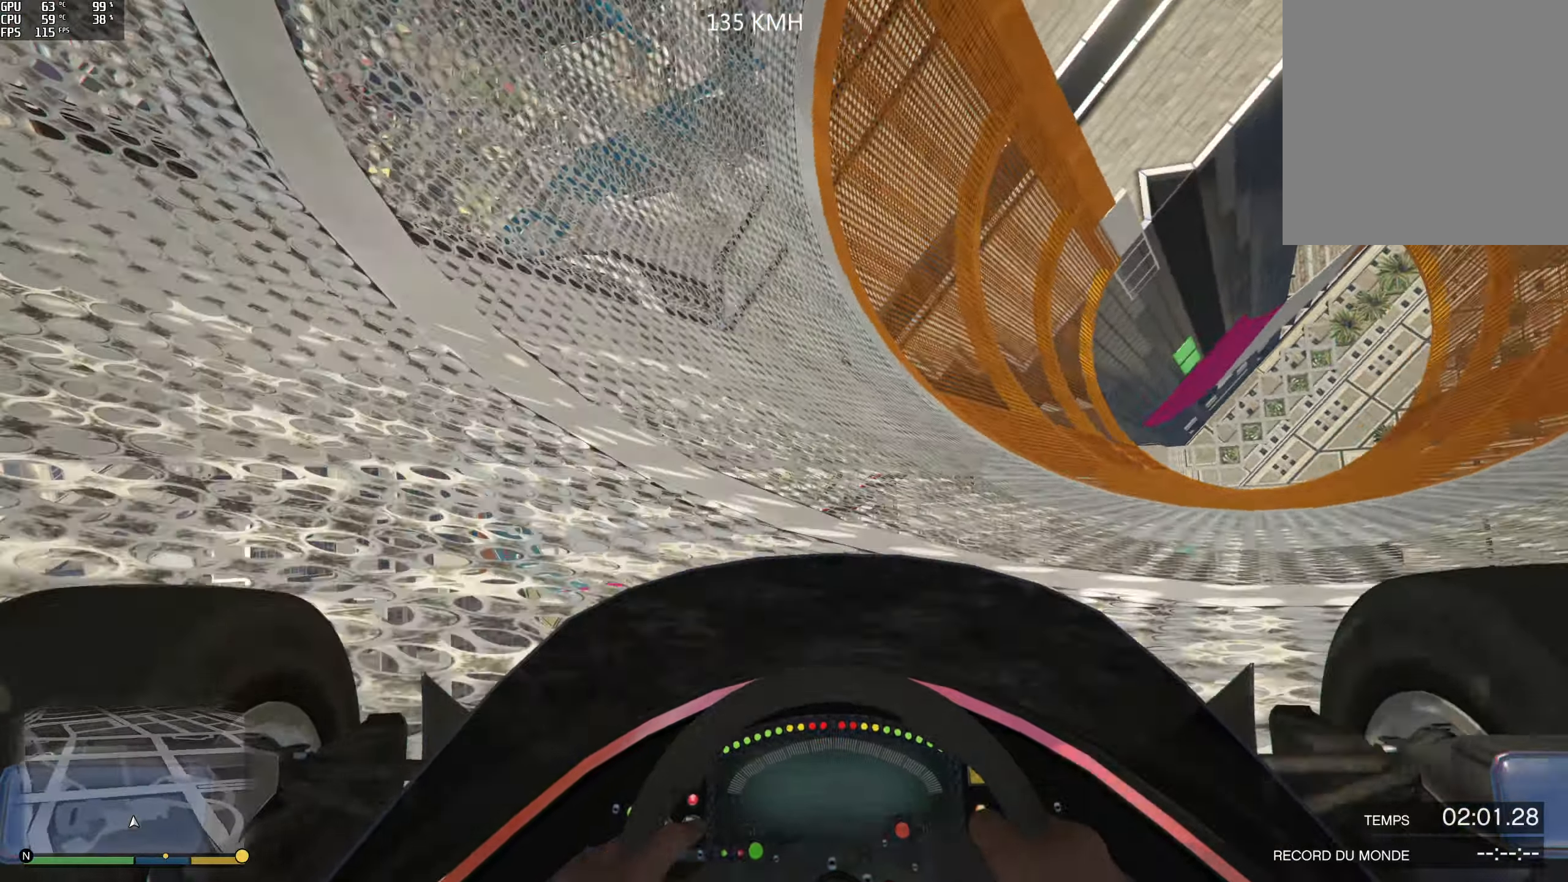
{"buttons": ["R2"], "left_stick": "center", "right_stick": "up", "events": []}
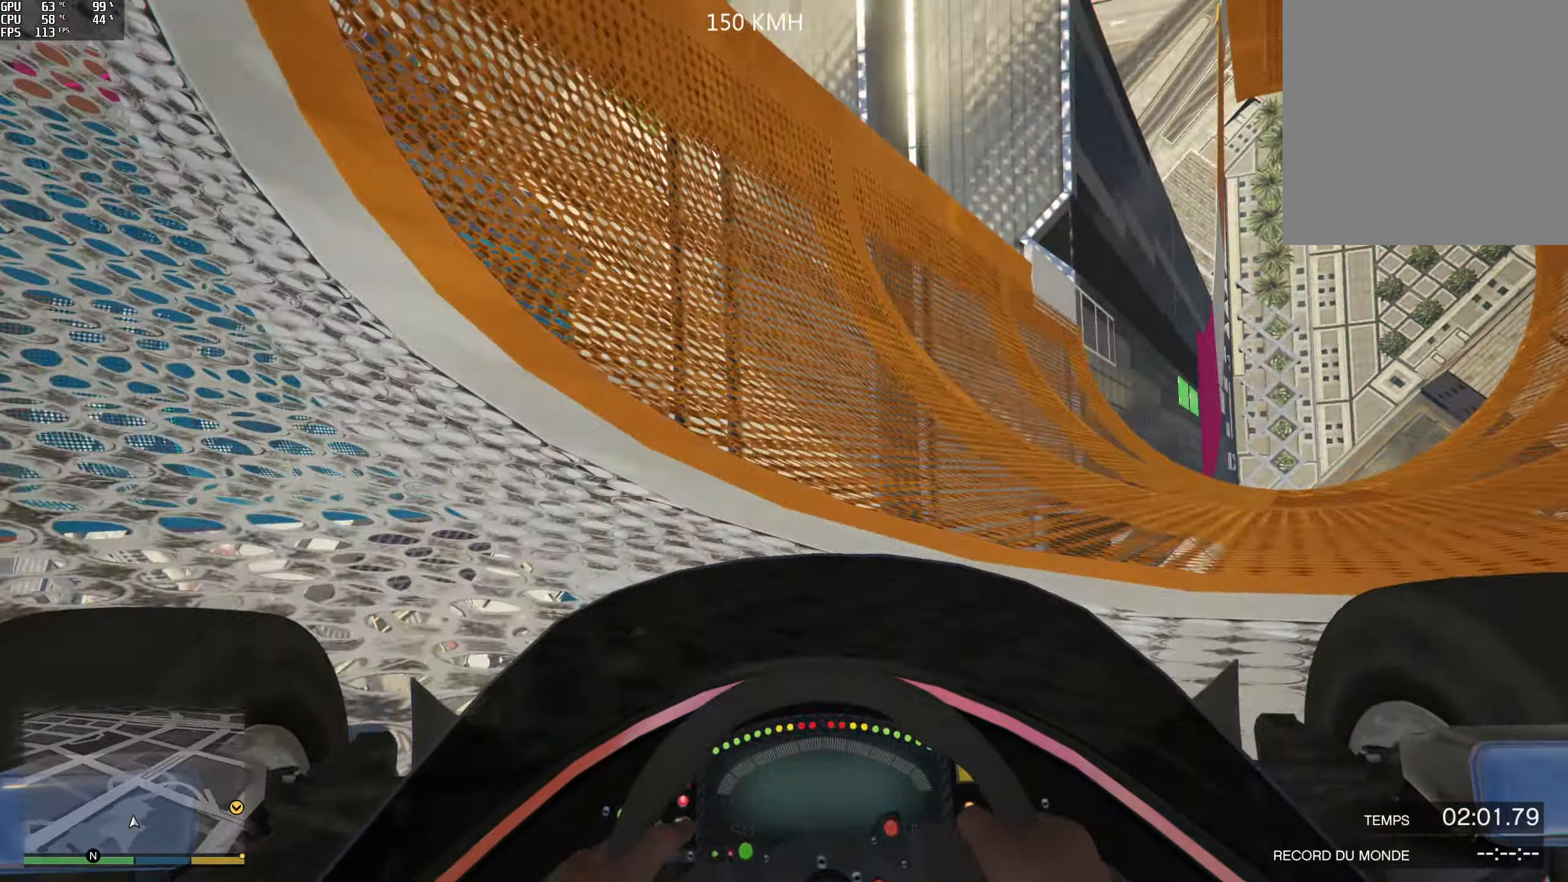
{"buttons": ["R2"], "left_stick": "center", "right_stick": "up", "events": []}
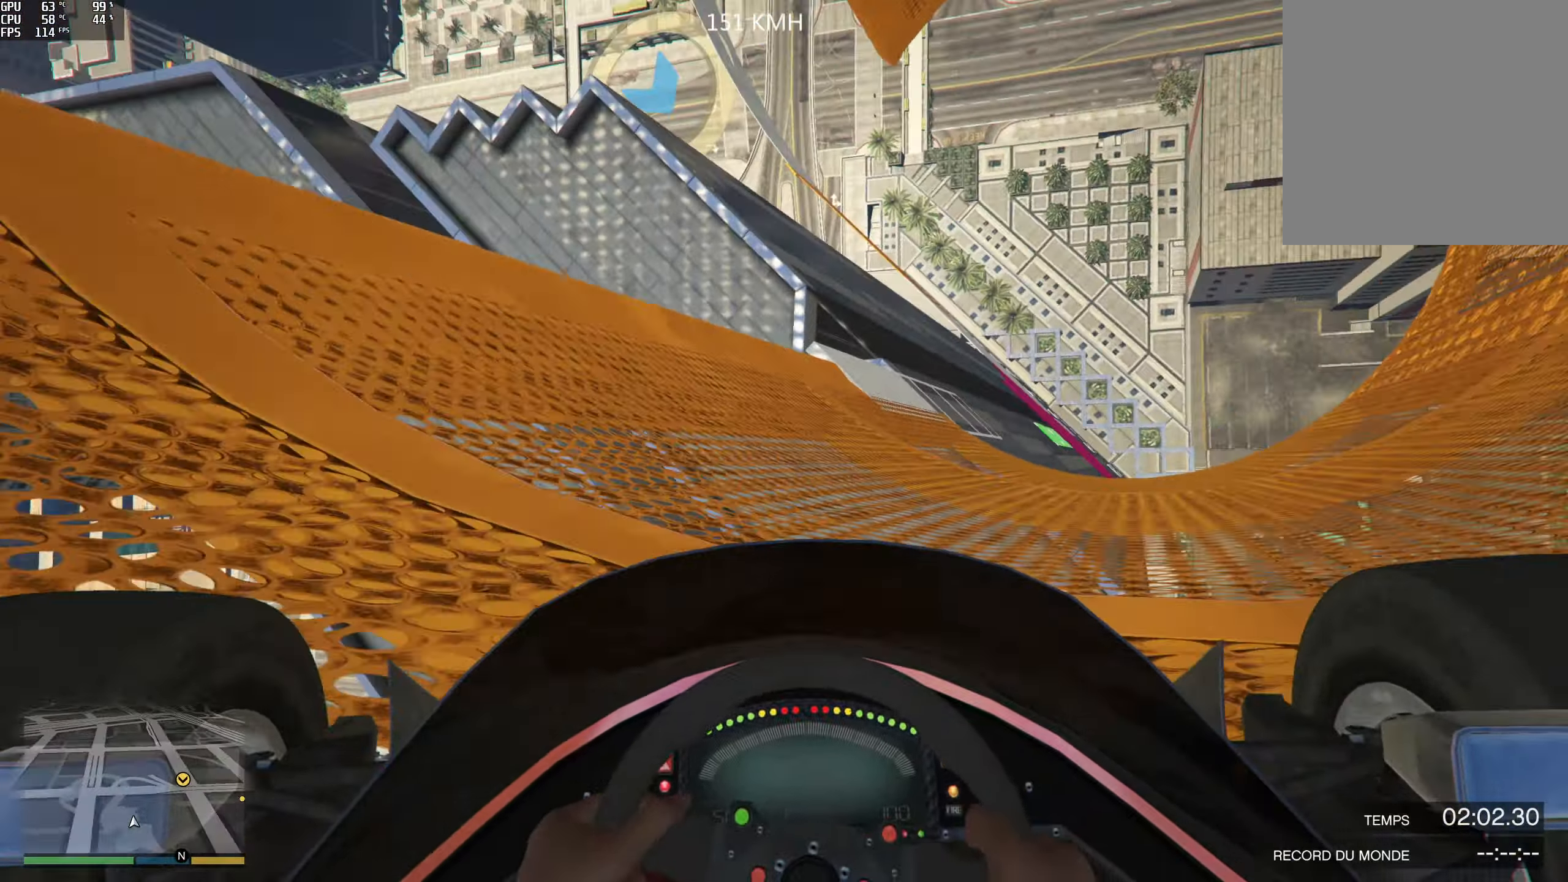
{"buttons": ["R2"], "left_stick": "center", "right_stick": "center", "events": [[233, "R2", "up"], [233, "left_stick", "right"], [350, "left_stick", "left"], [350, "right_stick", "center"], [433, "R2", "down"], [433, "left_stick", "center"]]}
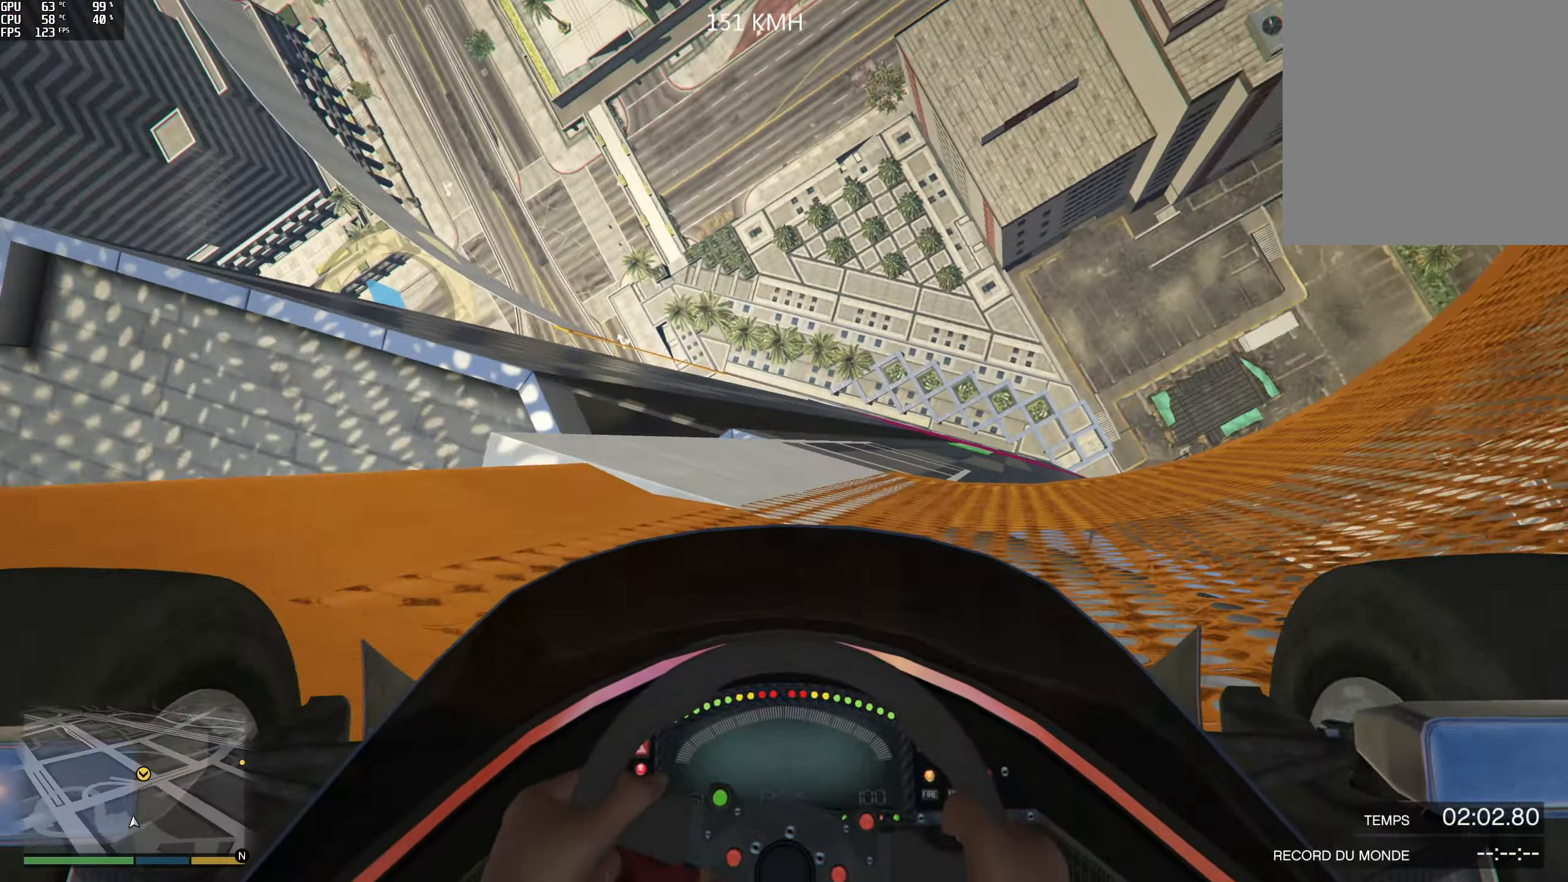
{"buttons": ["R2"], "left_stick": "center", "right_stick": "center", "events": [[300, "R2", "up"], [300, "left_stick", "right"], [417, "R2", "down"], [483, "left_stick", "center"]]}
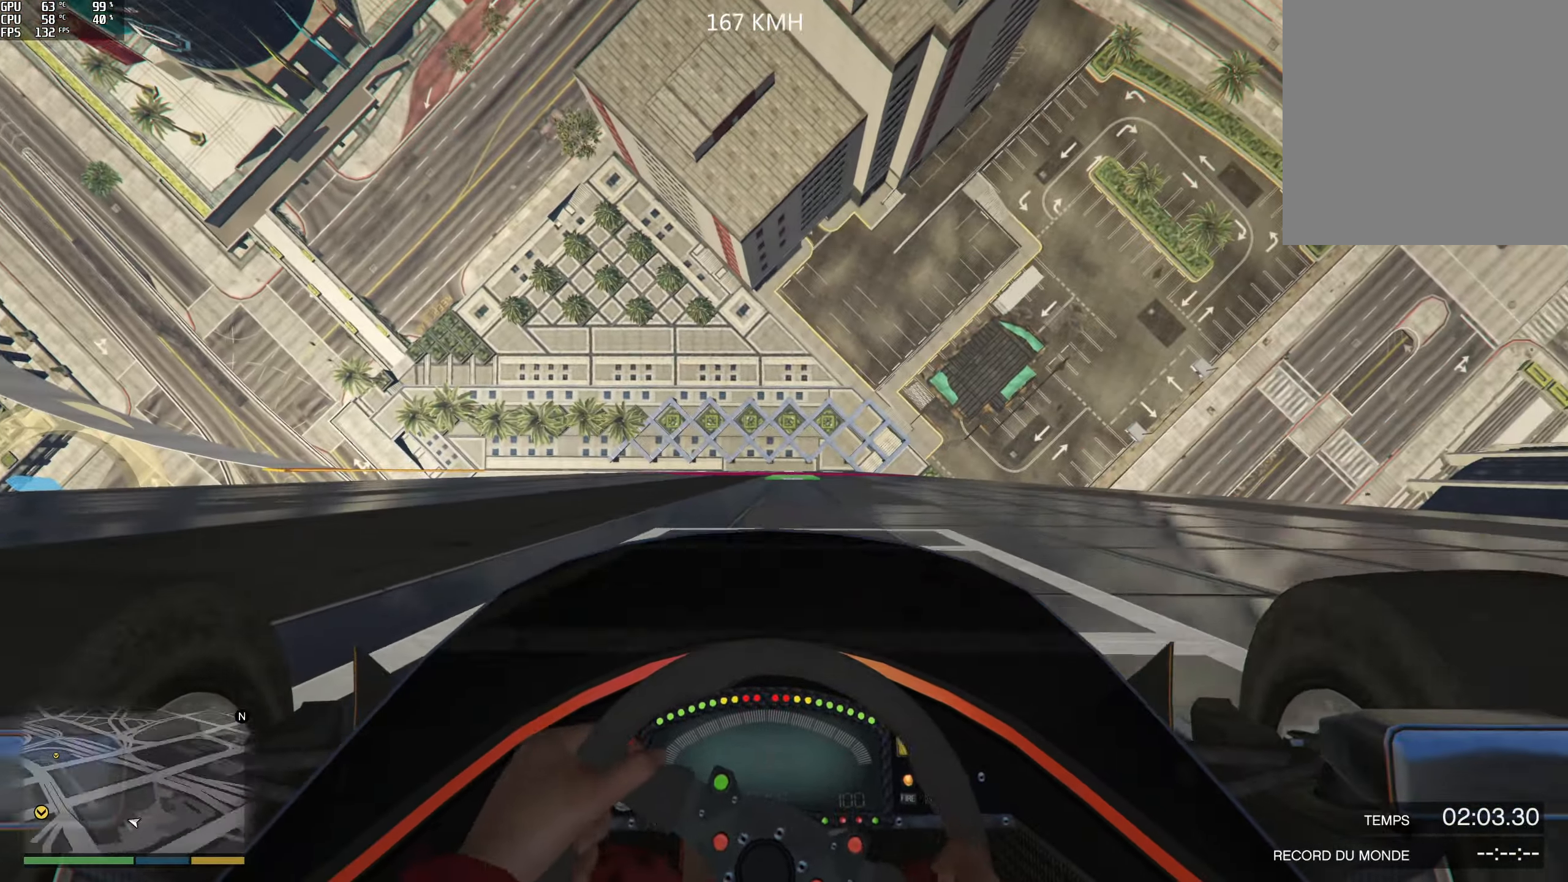
{"buttons": ["R2"], "left_stick": "center", "right_stick": "center", "events": [[117, "left_stick", "left"], [233, "left_stick", "center"]]}
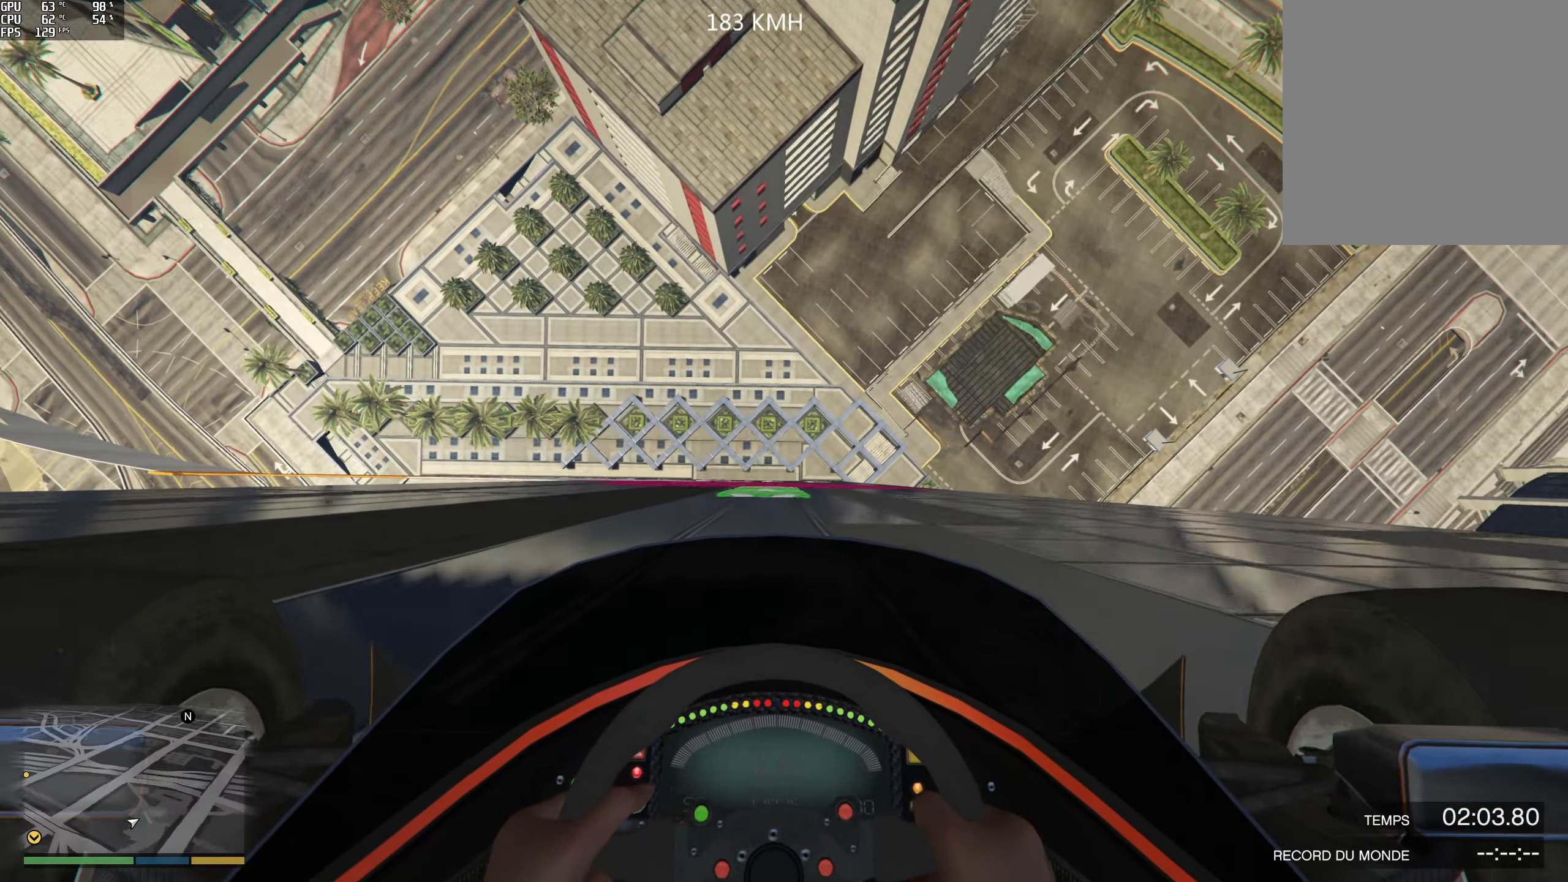
{"buttons": ["R2"], "left_stick": "center", "right_stick": "center", "events": [[200, "left_stick", "left"], [467, "left_stick", "center"]]}
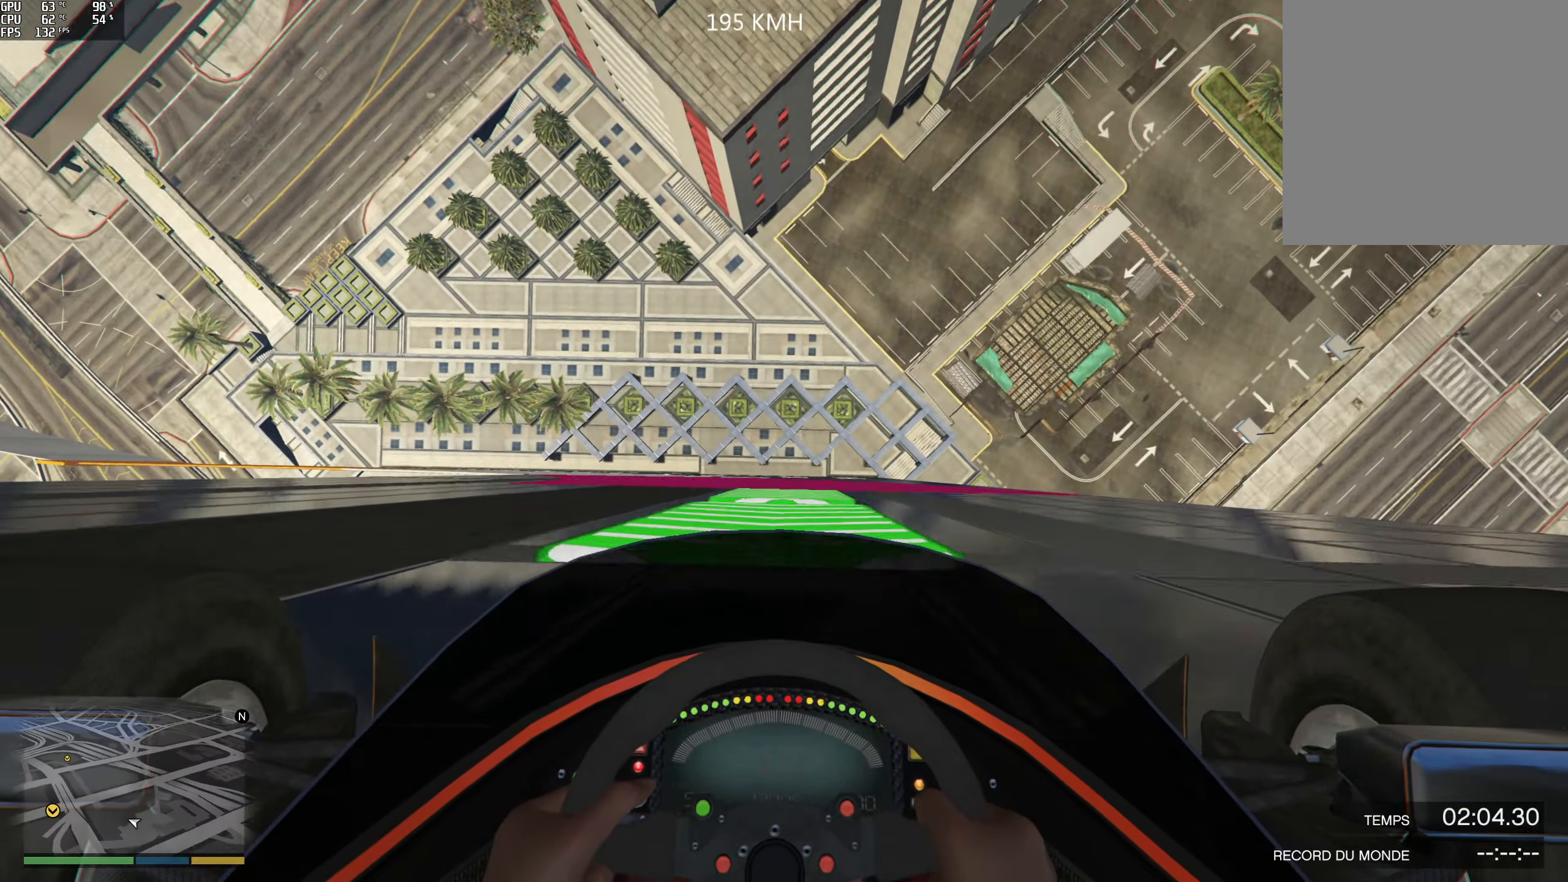
{"buttons": ["R2"], "left_stick": "center", "right_stick": "center", "events": []}
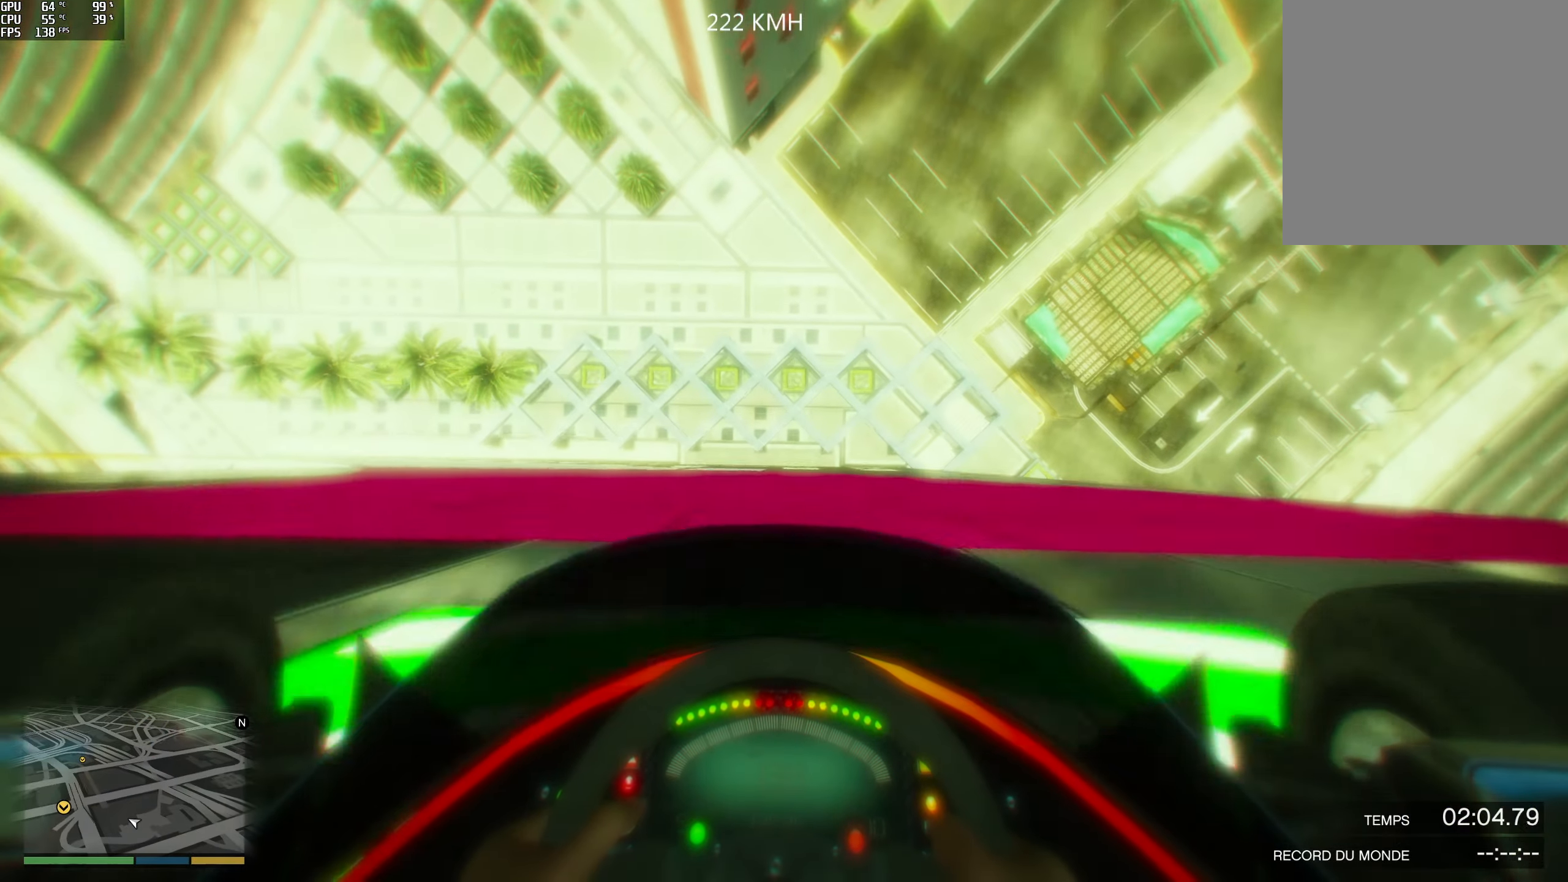
{"buttons": [], "left_stick": "left", "right_stick": "center", "events": [[500, "R2", "up"], [500, "left_stick", "left"]]}
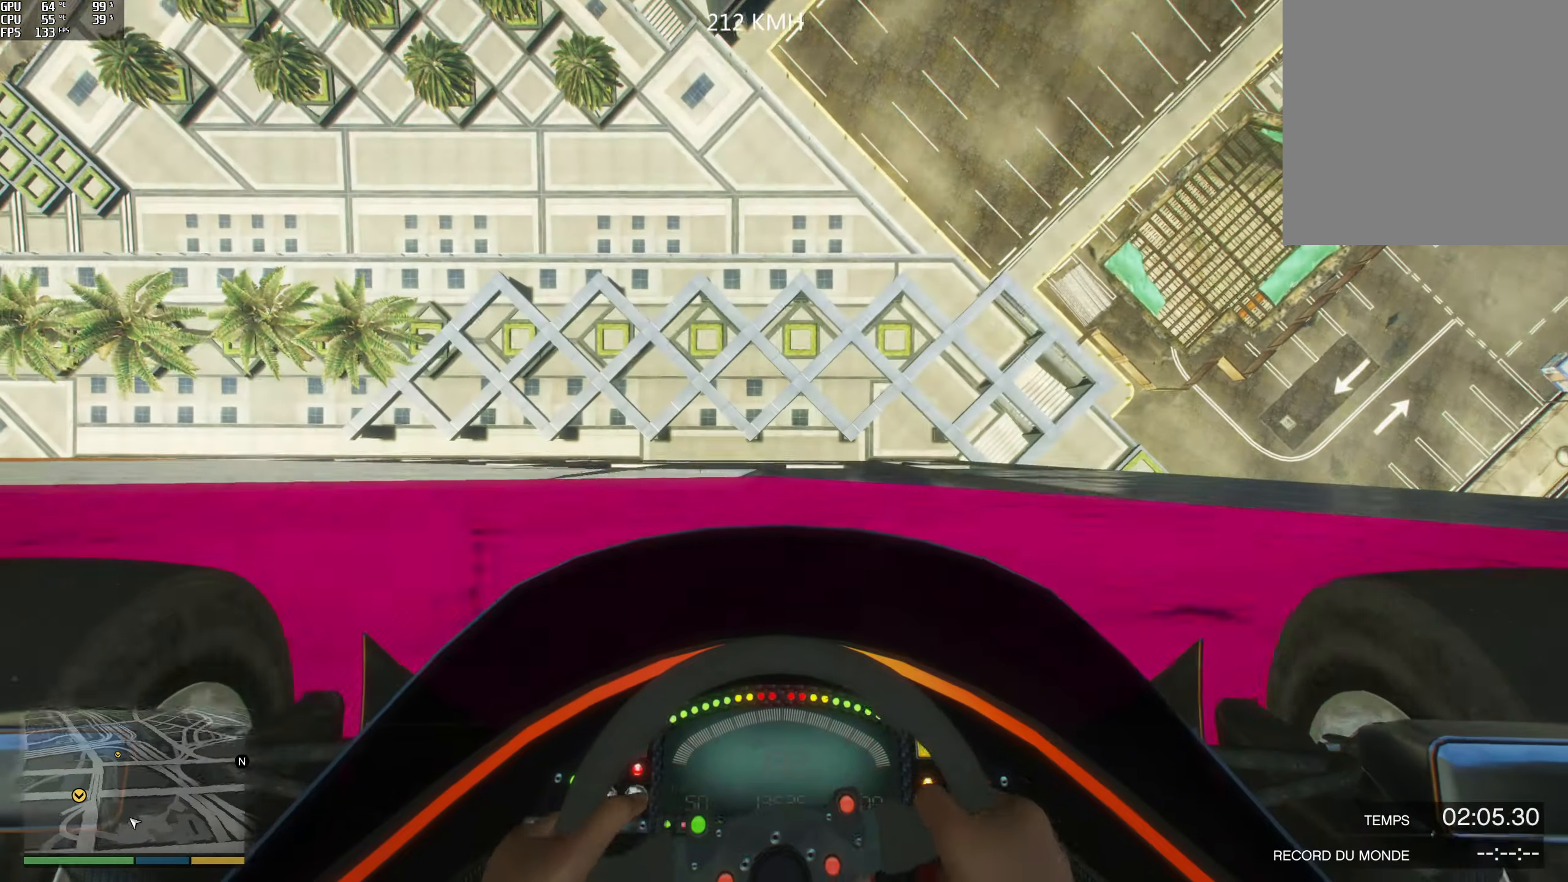
{"buttons": [], "left_stick": "left", "right_stick": "center", "events": []}
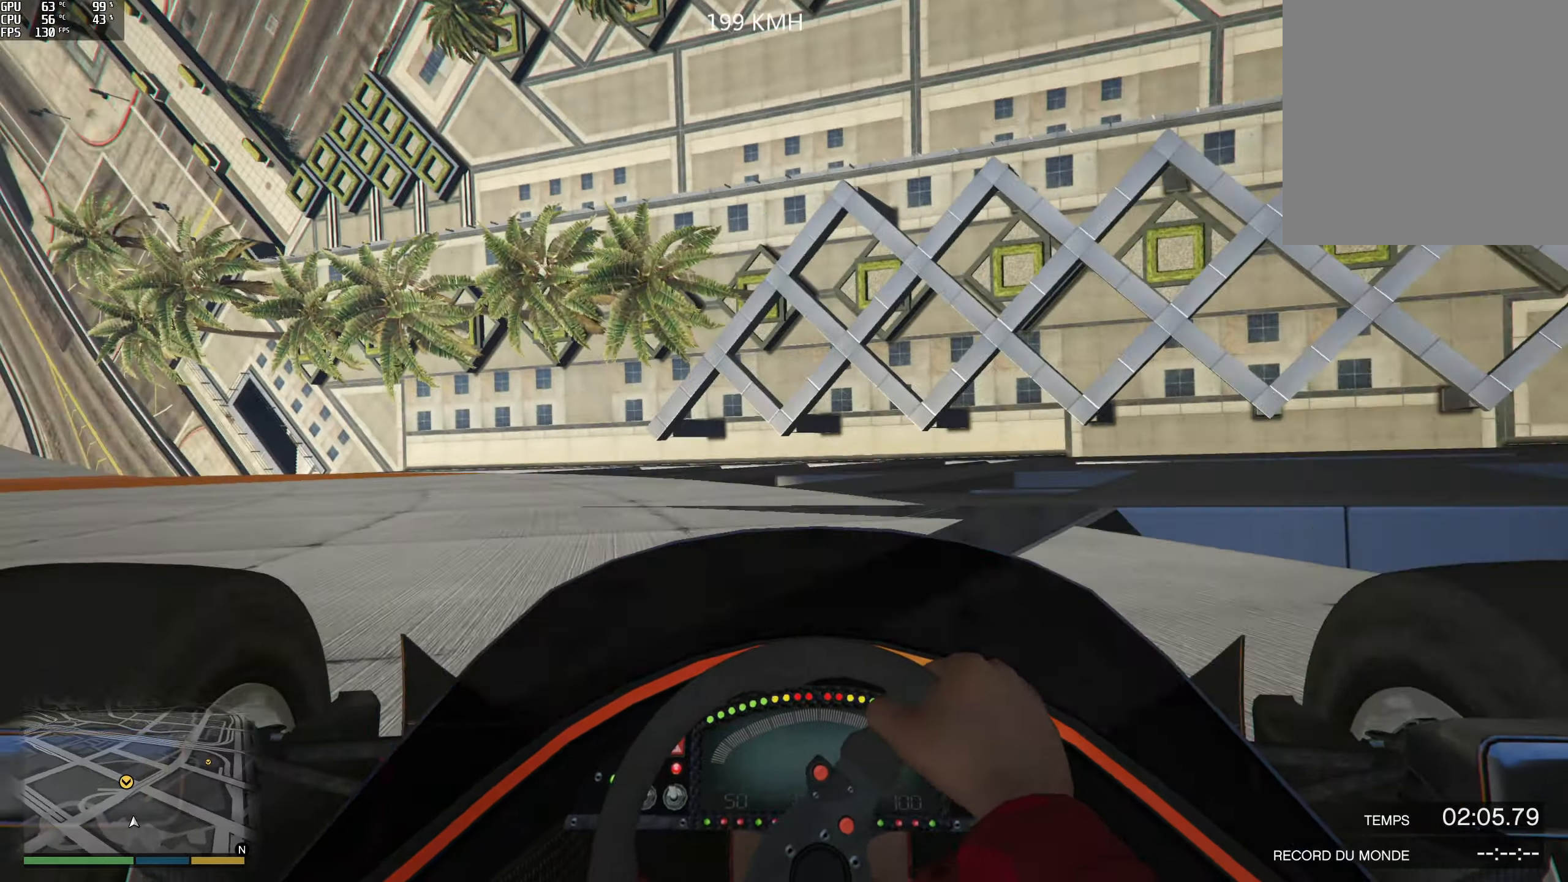
{"buttons": [], "left_stick": "left", "right_stick": "center", "events": []}
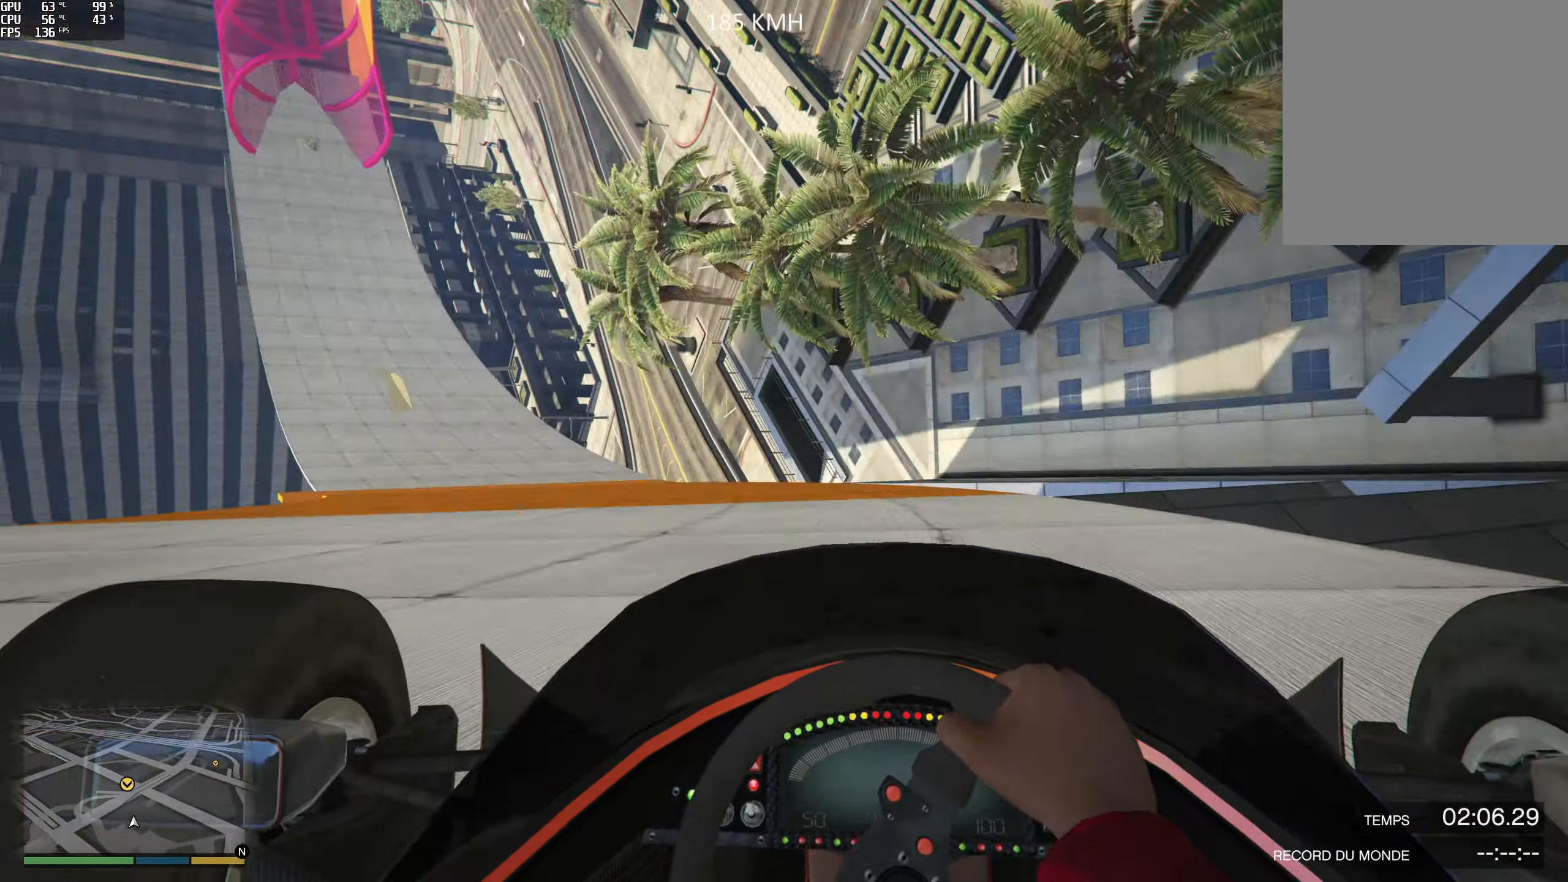
{"buttons": [], "left_stick": "left", "right_stick": "center", "events": []}
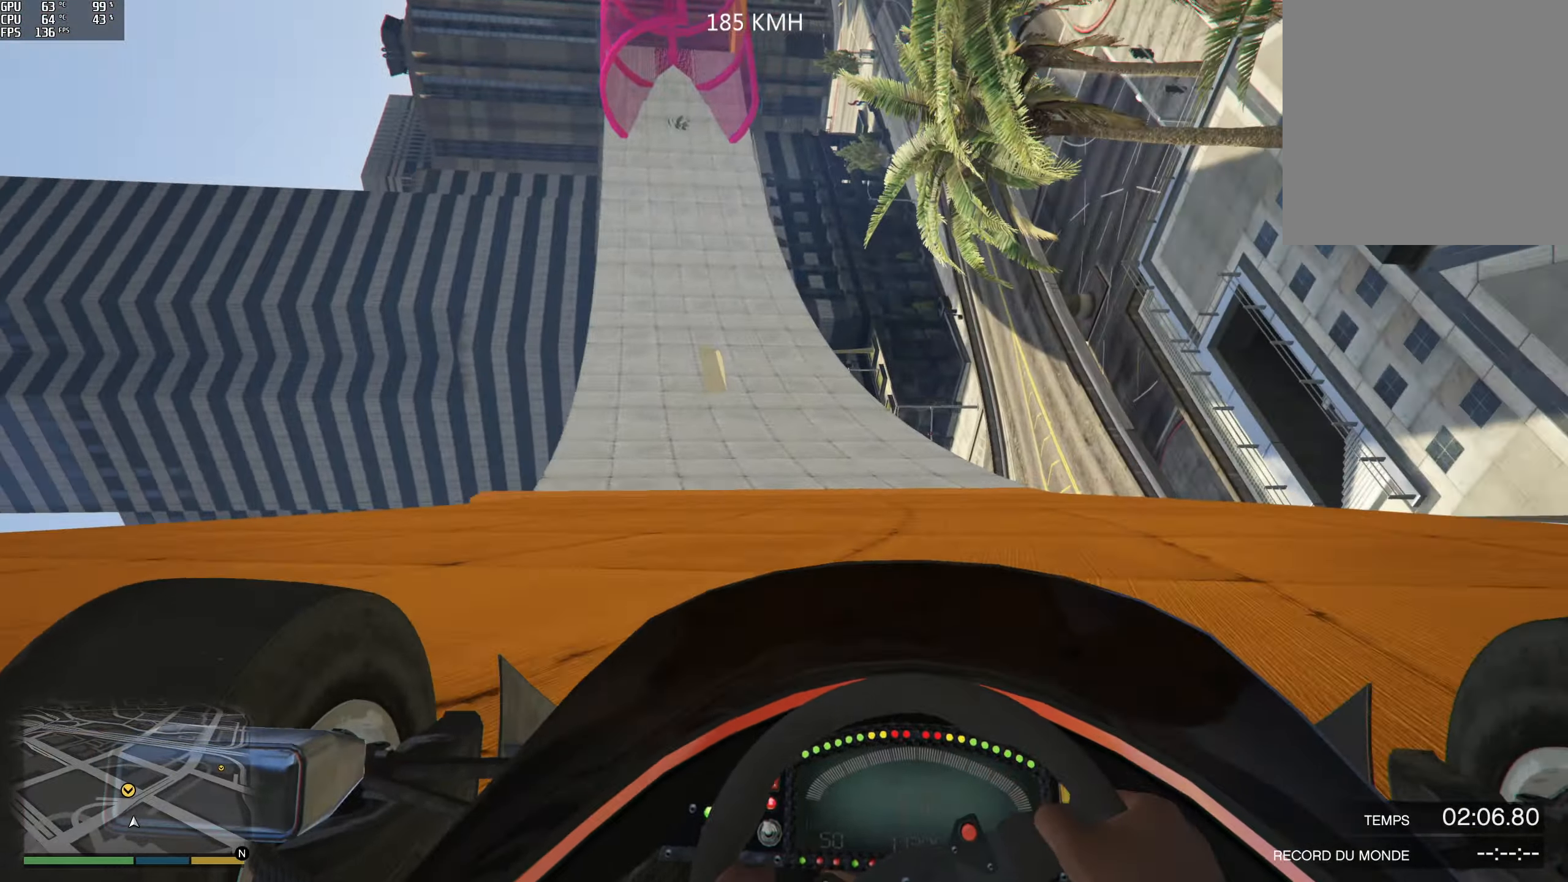
{"buttons": ["R2"], "left_stick": "left", "right_stick": "center", "events": [[200, "R2", "down"]]}
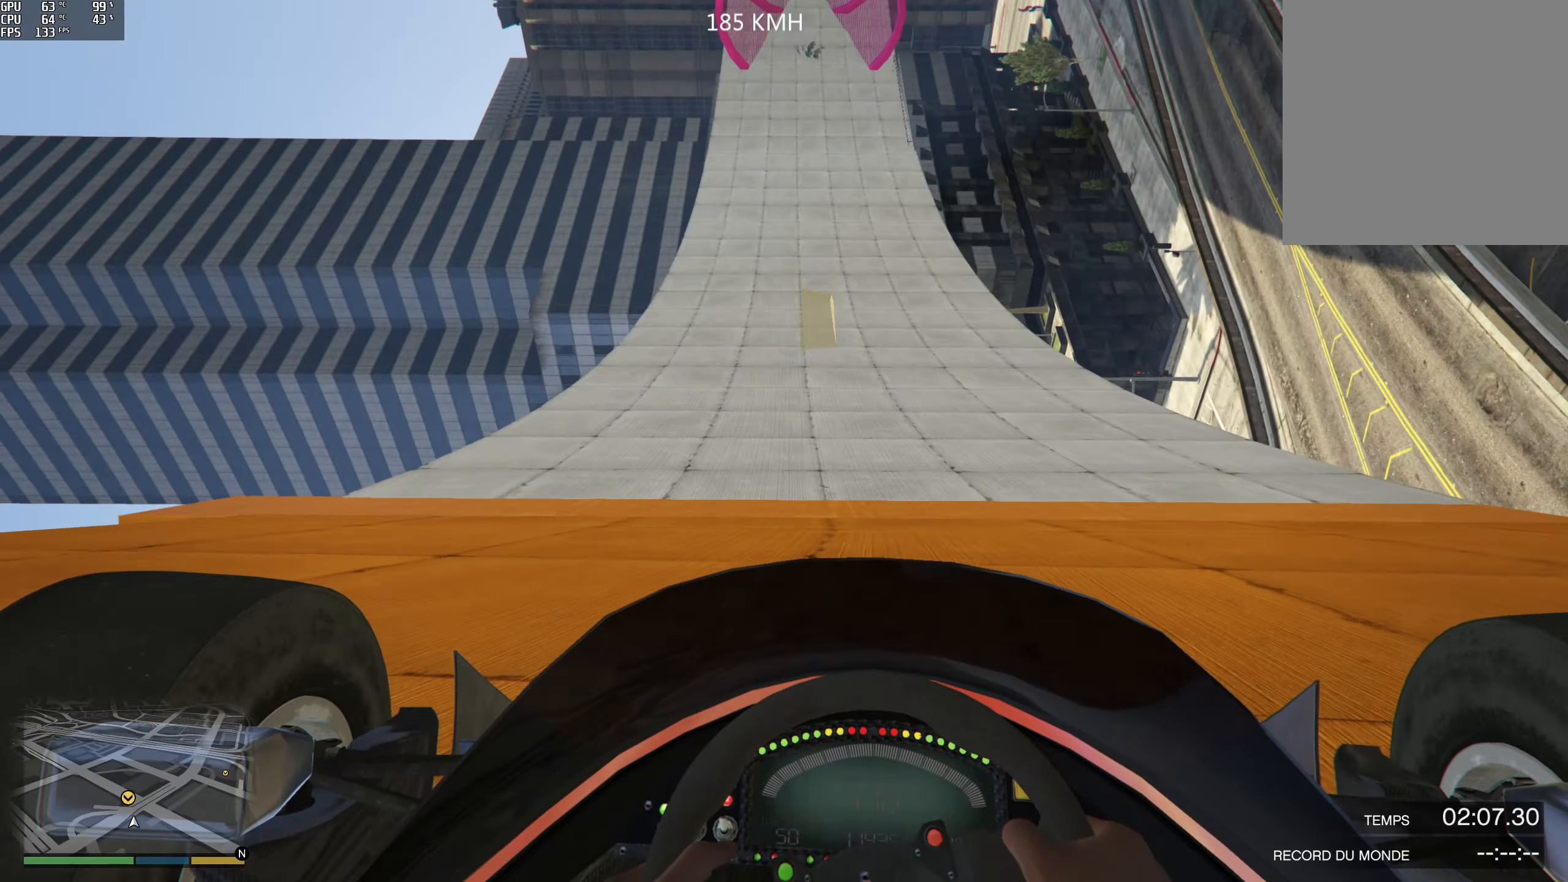
{"buttons": ["R2"], "left_stick": "center", "right_stick": "center", "events": [[150, "left_stick", "center"], [367, "left_stick", "left"], [434, "left_stick", "center"]]}
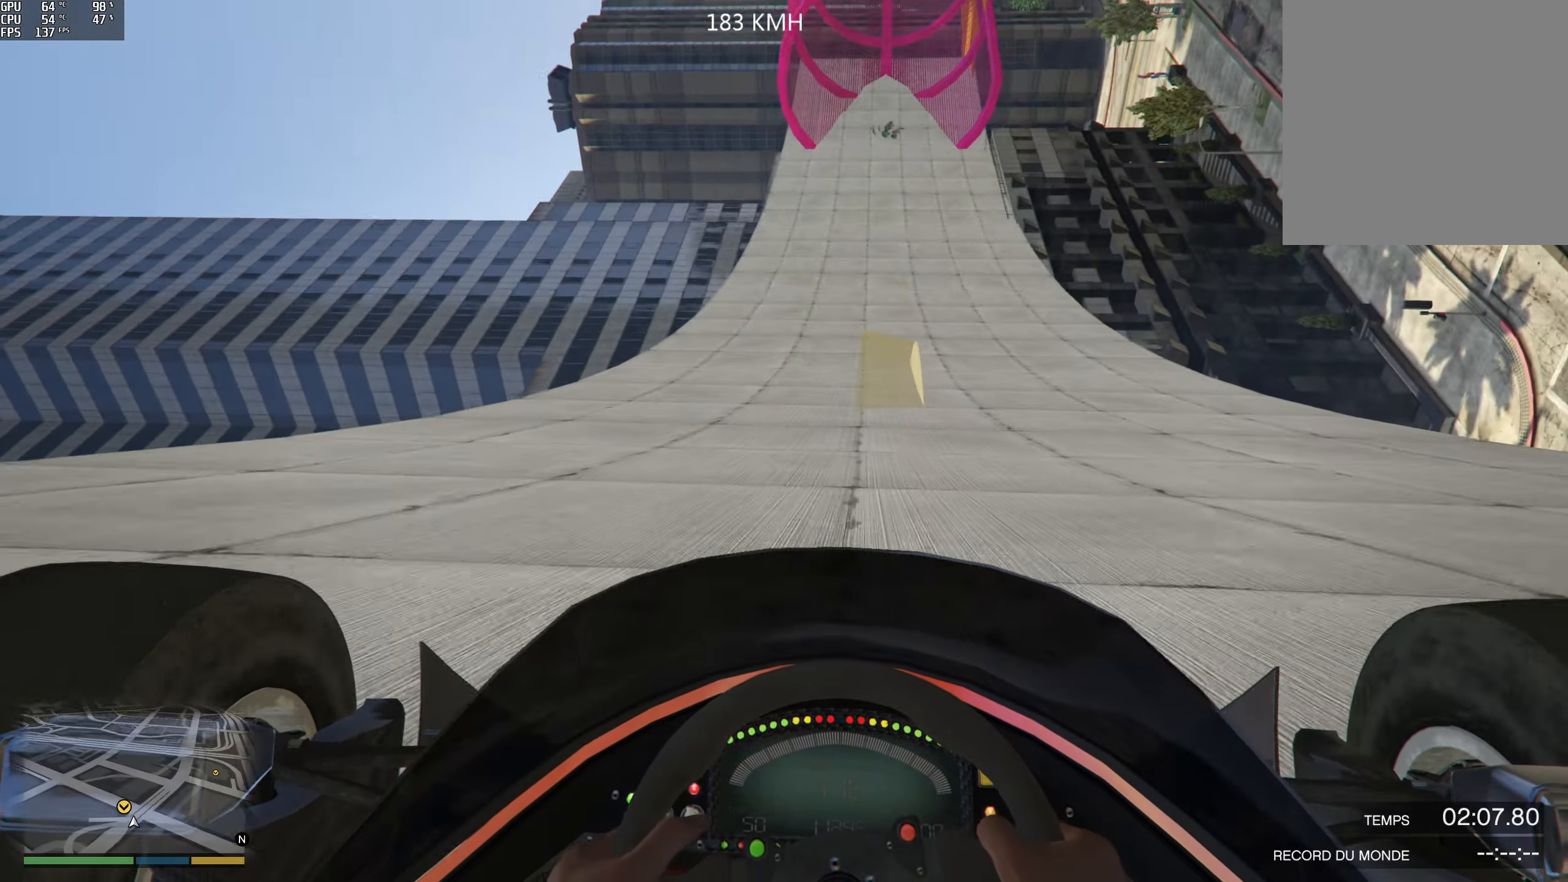
{"buttons": ["R2"], "left_stick": "right", "right_stick": "center", "events": [[334, "left_stick", "right"]]}
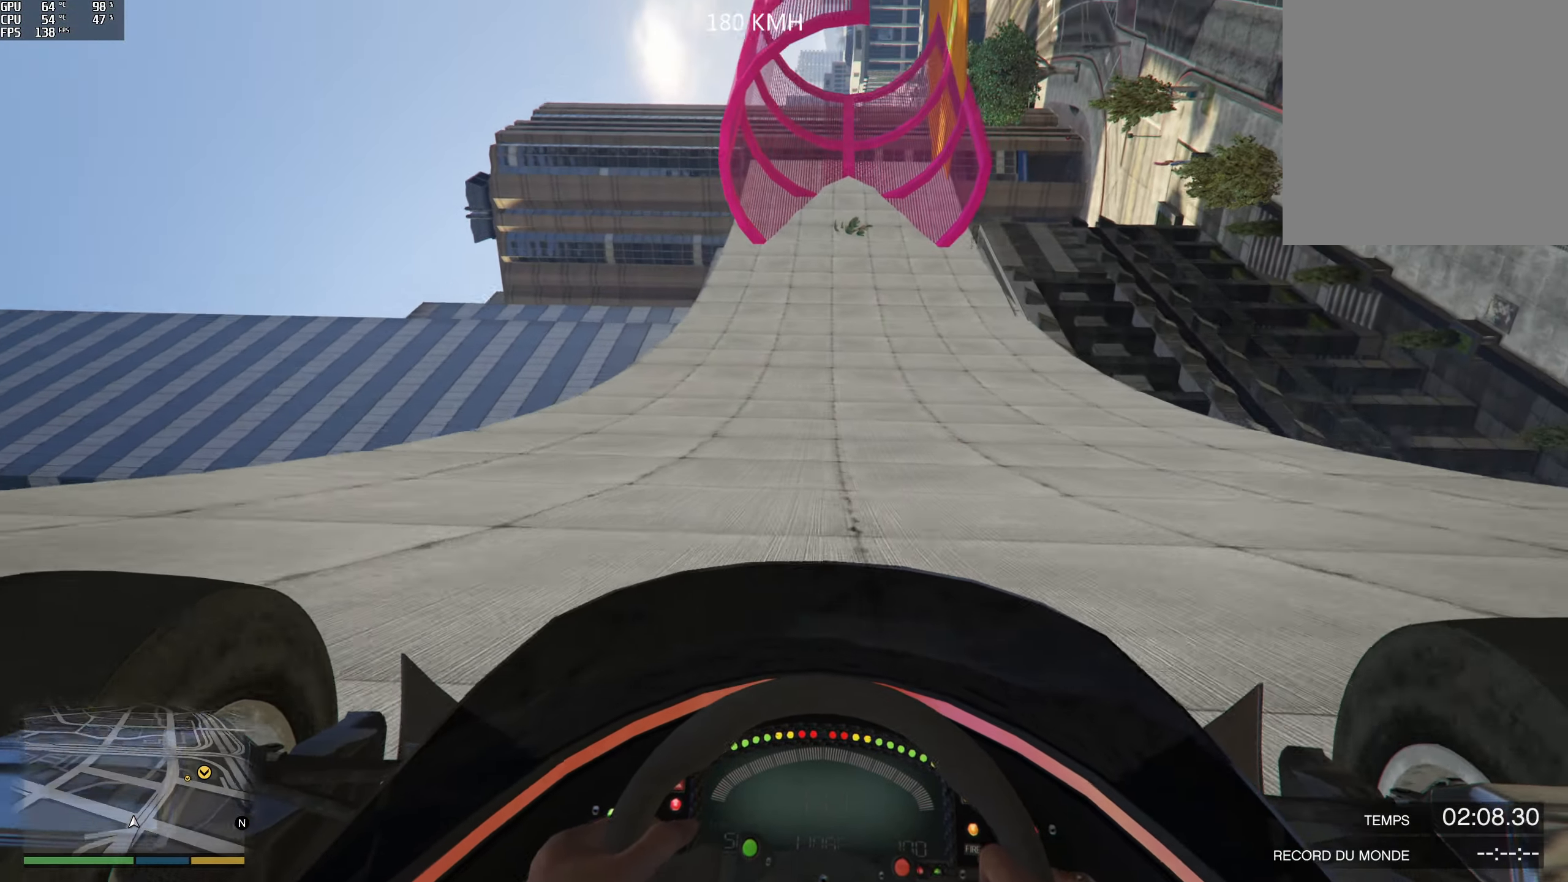
{"buttons": ["R2"], "left_stick": "left", "right_stick": "up", "events": [[384, "right_stick", "up"], [417, "left_stick", "left"]]}
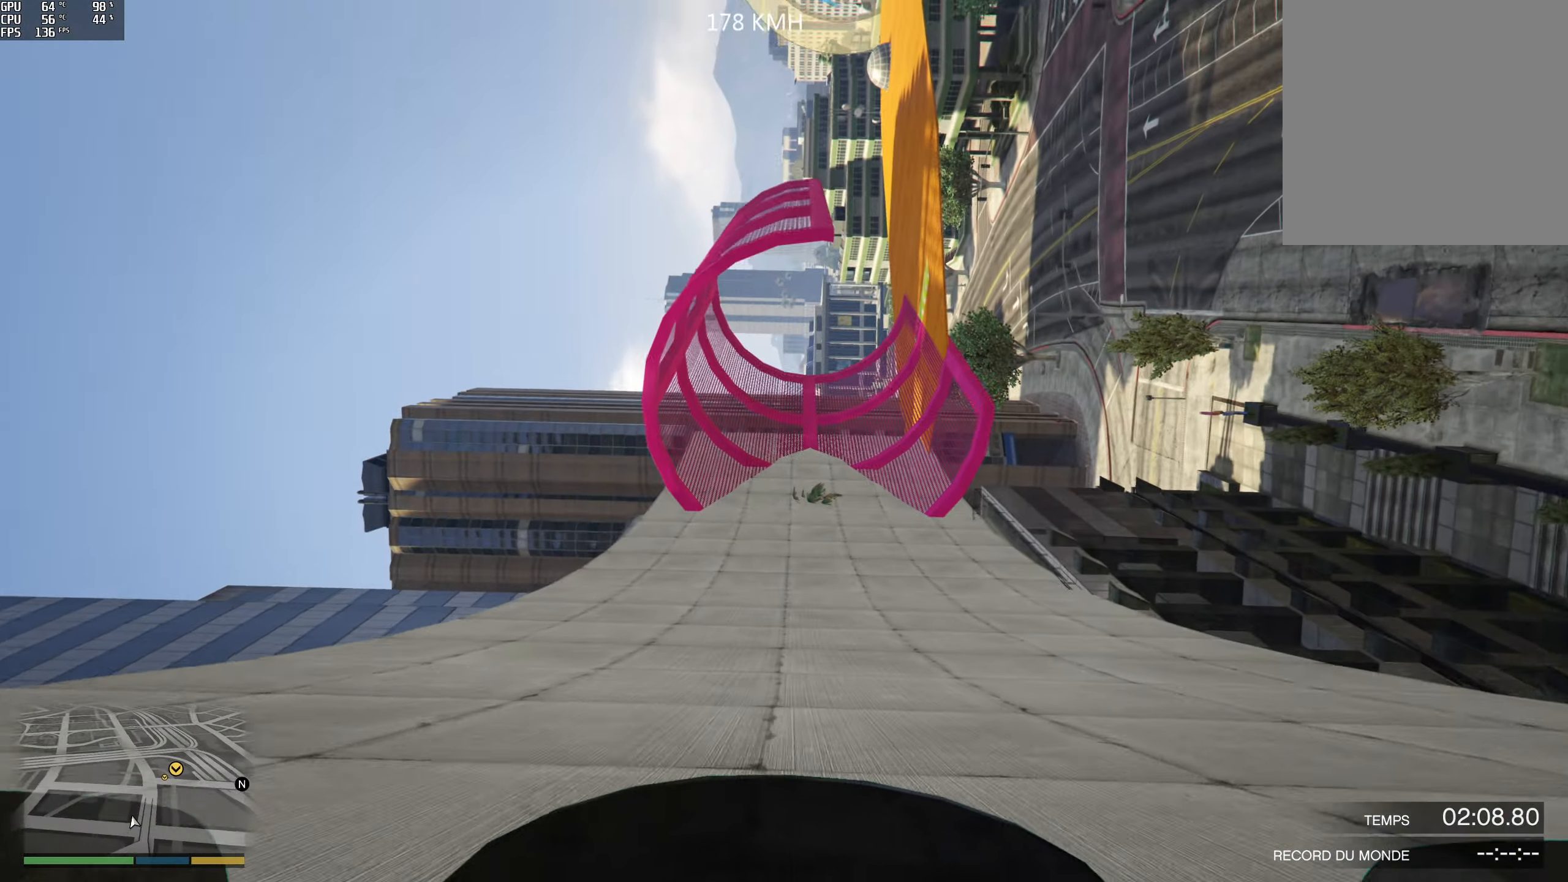
{"buttons": ["R2"], "left_stick": "center", "right_stick": "center", "events": [[400, "left_stick", "center"], [400, "right_stick", "center"]]}
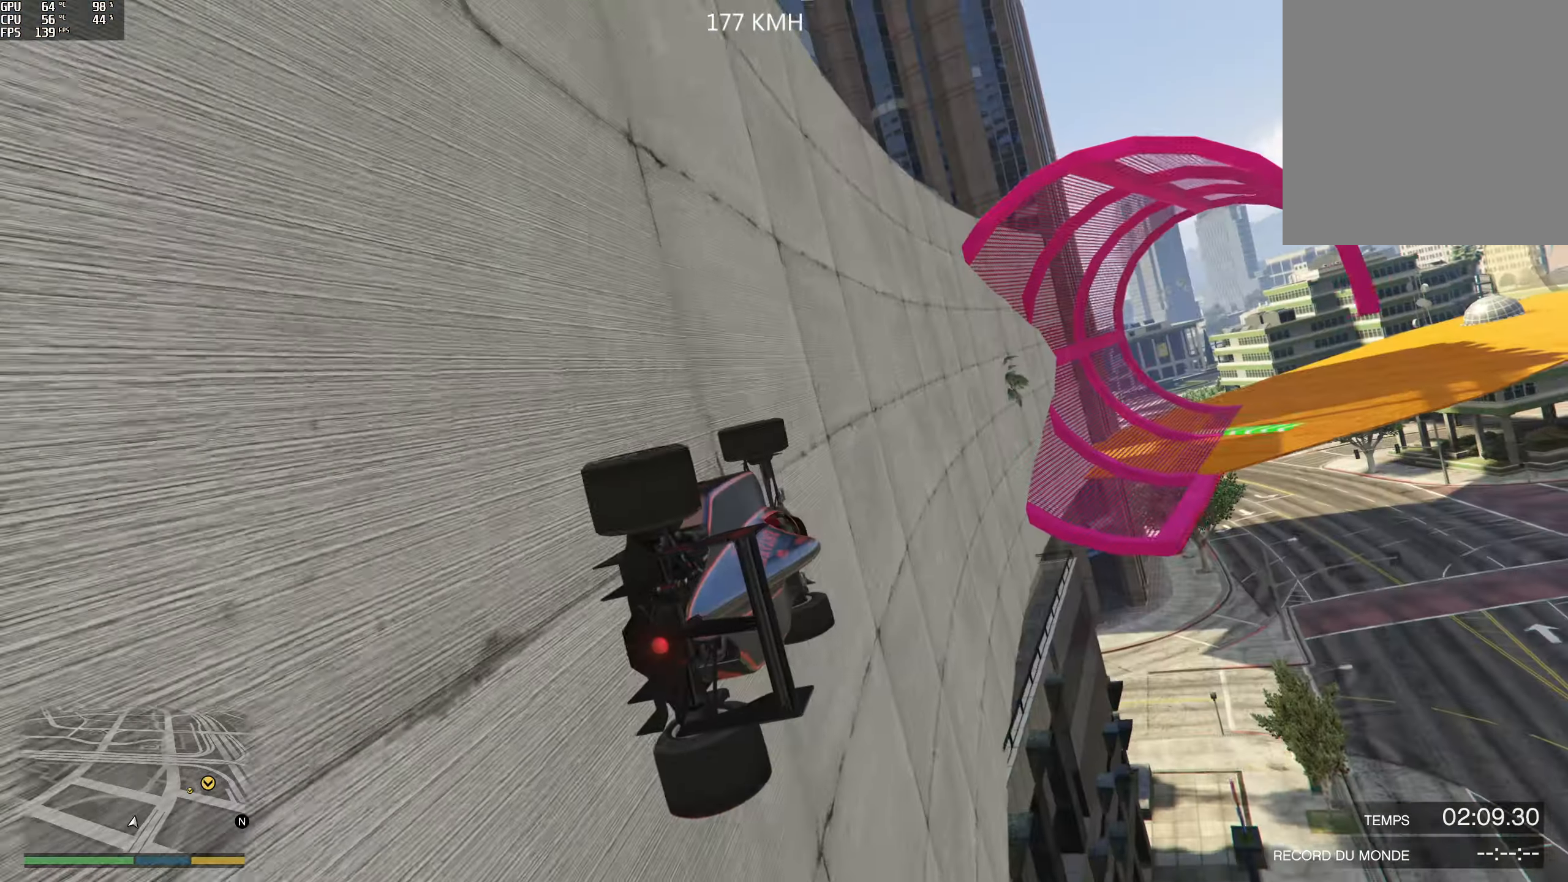
{"buttons": ["R2"], "left_stick": "left", "right_stick": "center", "events": [[117, "left_stick", "left"]]}
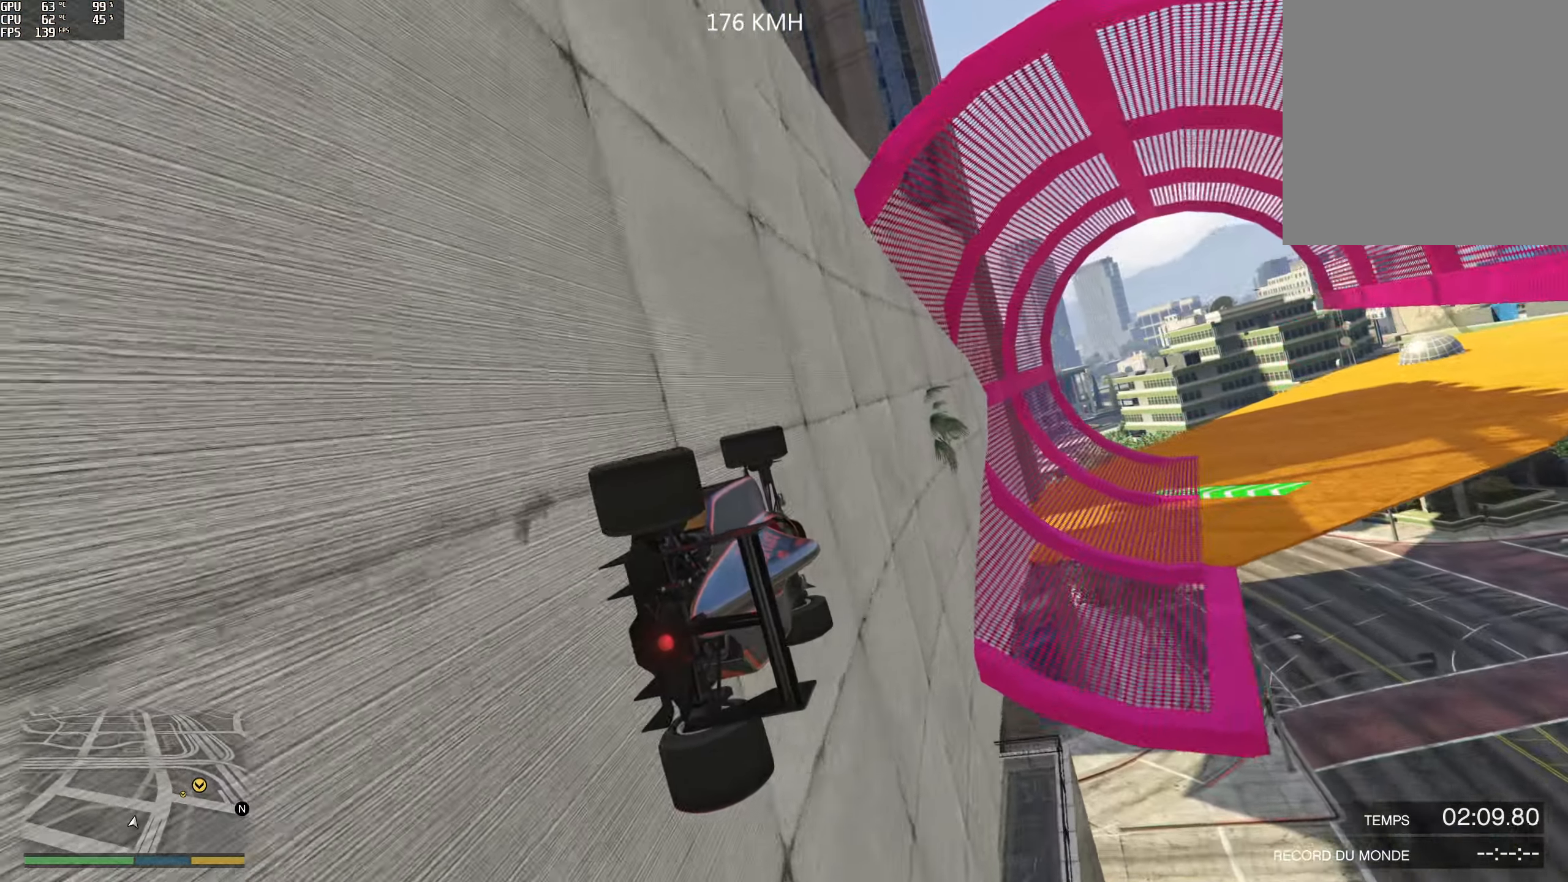
{"buttons": ["R2"], "left_stick": "left", "right_stick": "center", "events": []}
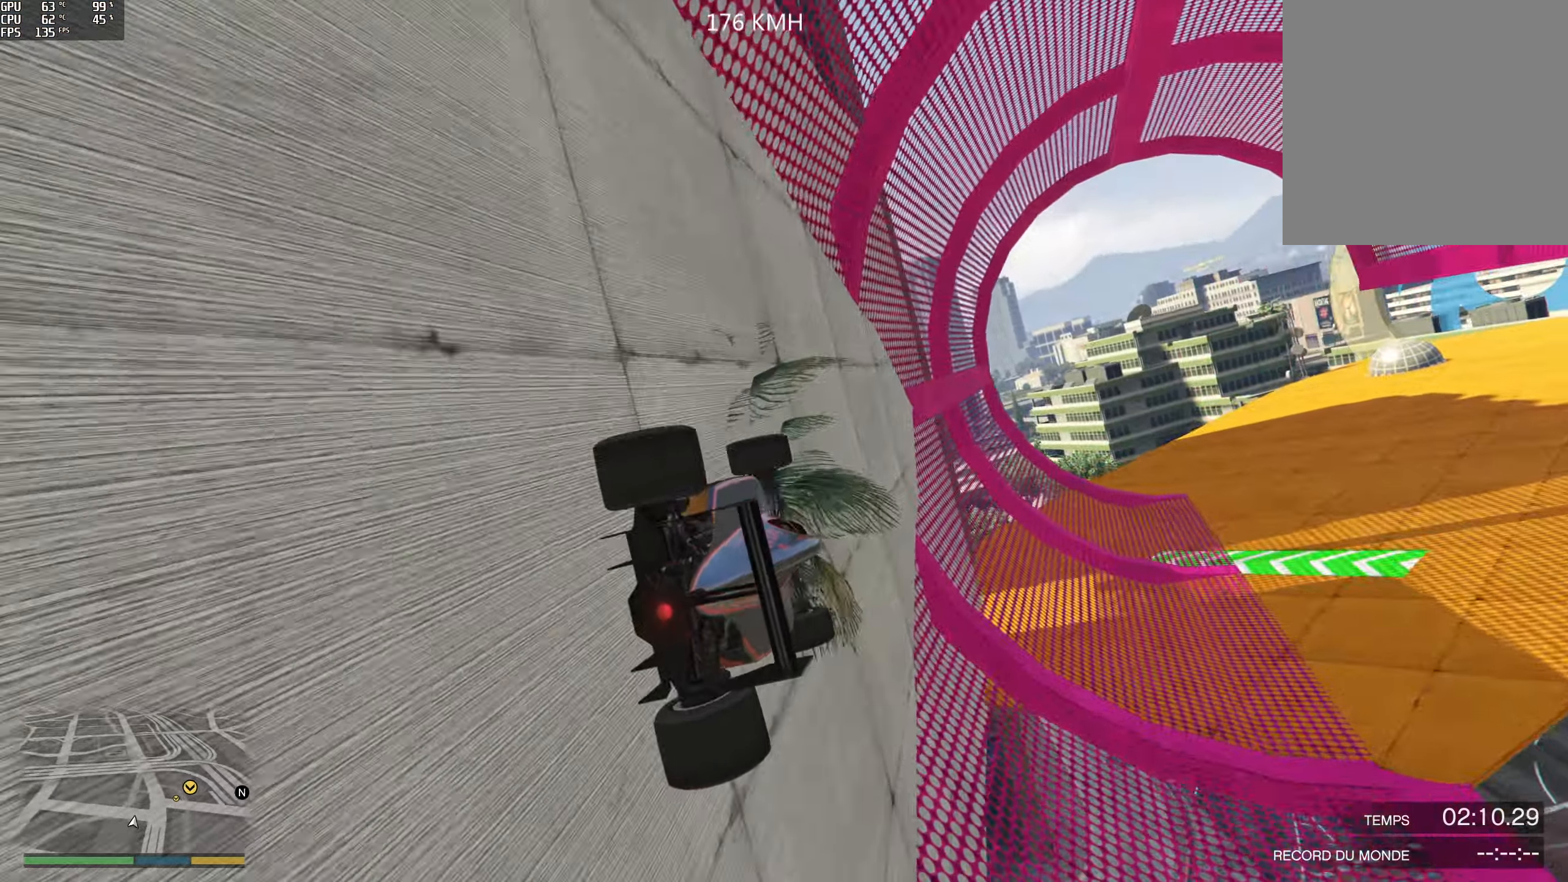
{"buttons": ["R2"], "left_stick": "left", "right_stick": "center", "events": []}
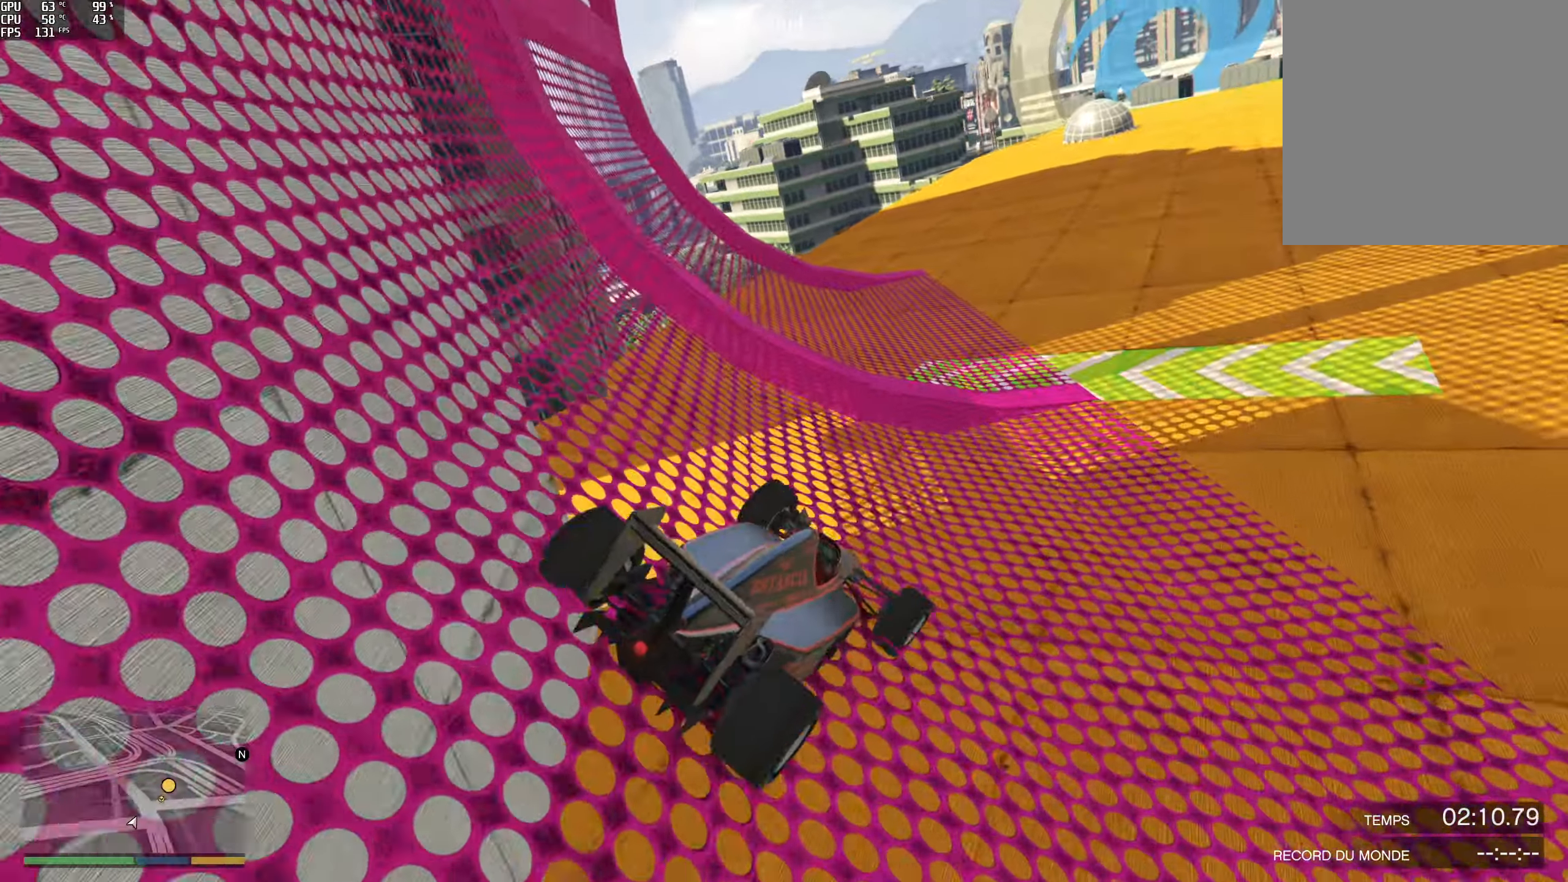
{"buttons": ["R2"], "left_stick": "left", "right_stick": "center", "events": [[250, "left_stick", "right"], [366, "left_stick", "left"]]}
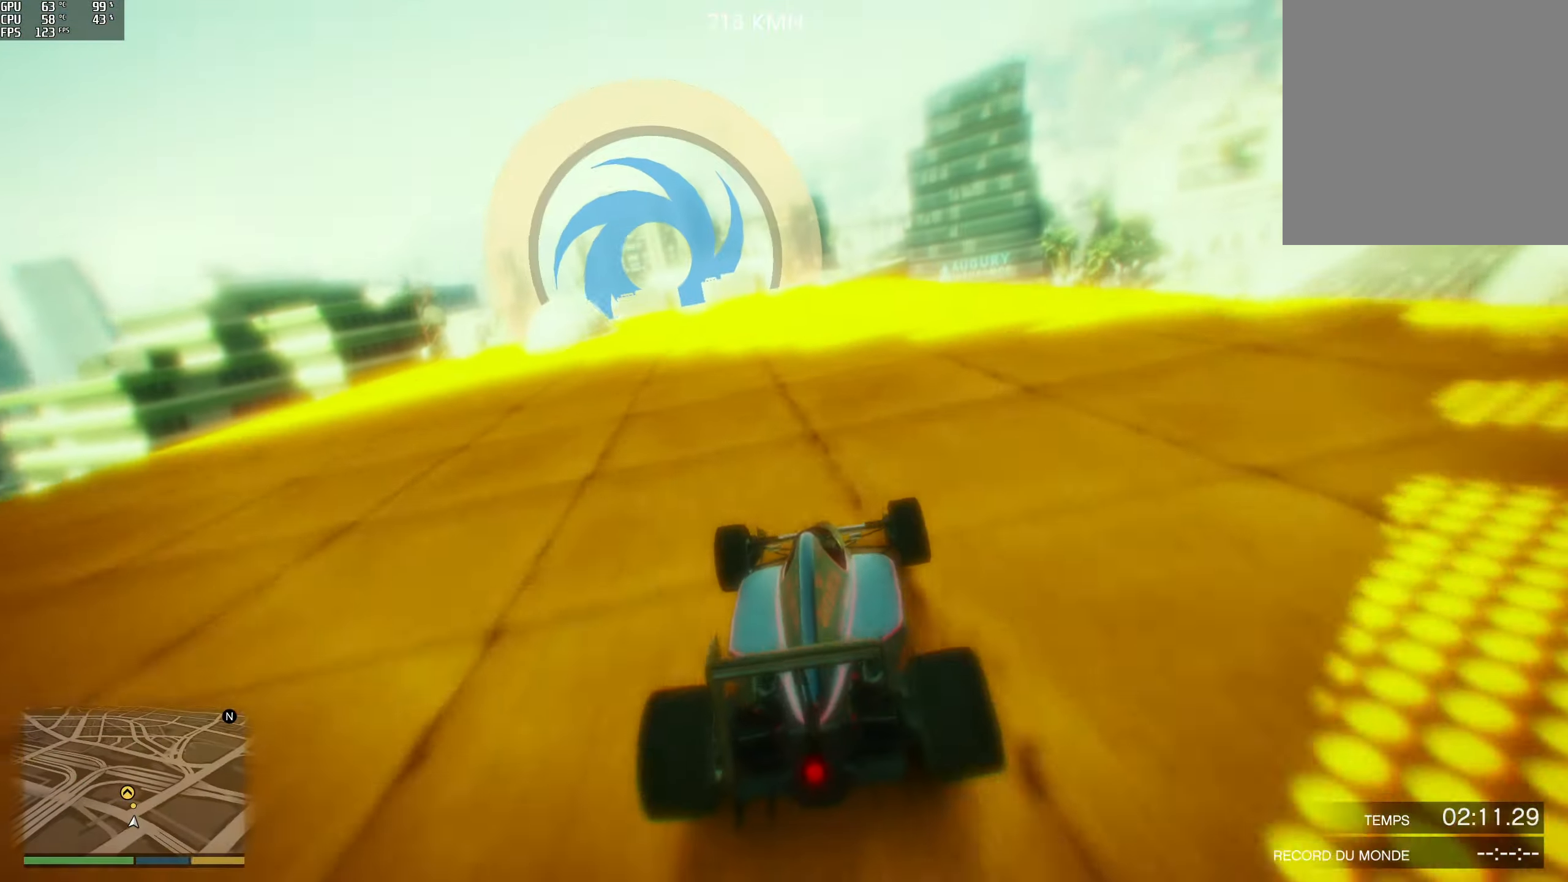
{"buttons": ["R2"], "left_stick": "center", "right_stick": "center", "events": [[183, "left_stick", "center"], [316, "left_stick", "left"], [500, "left_stick", "center"]]}
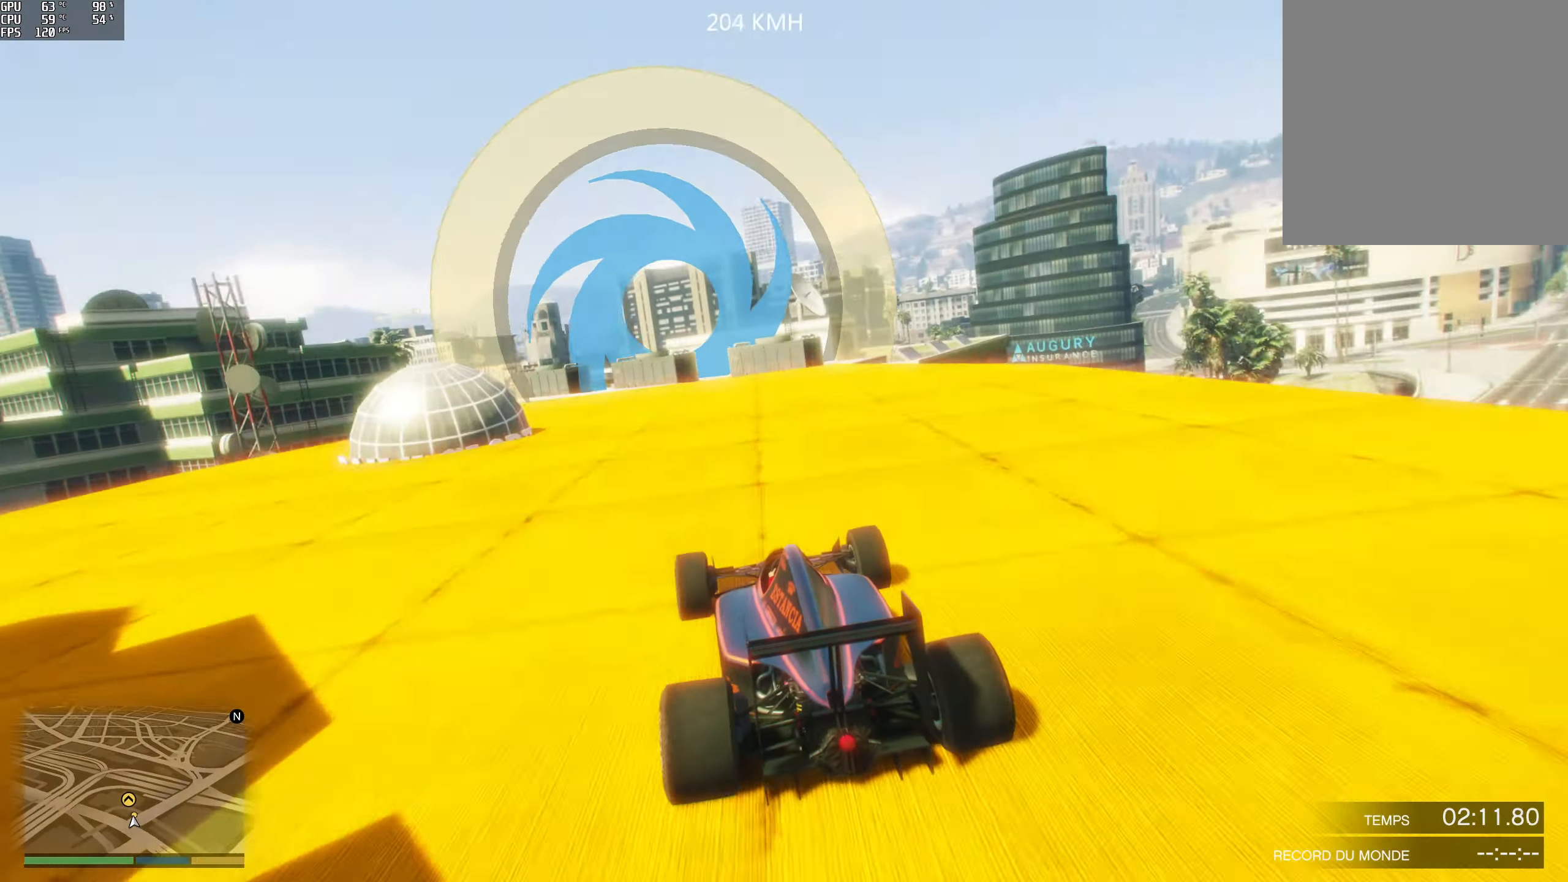
{"buttons": [], "left_stick": "center", "right_stick": "center", "events": [[100, "R2", "up"]]}
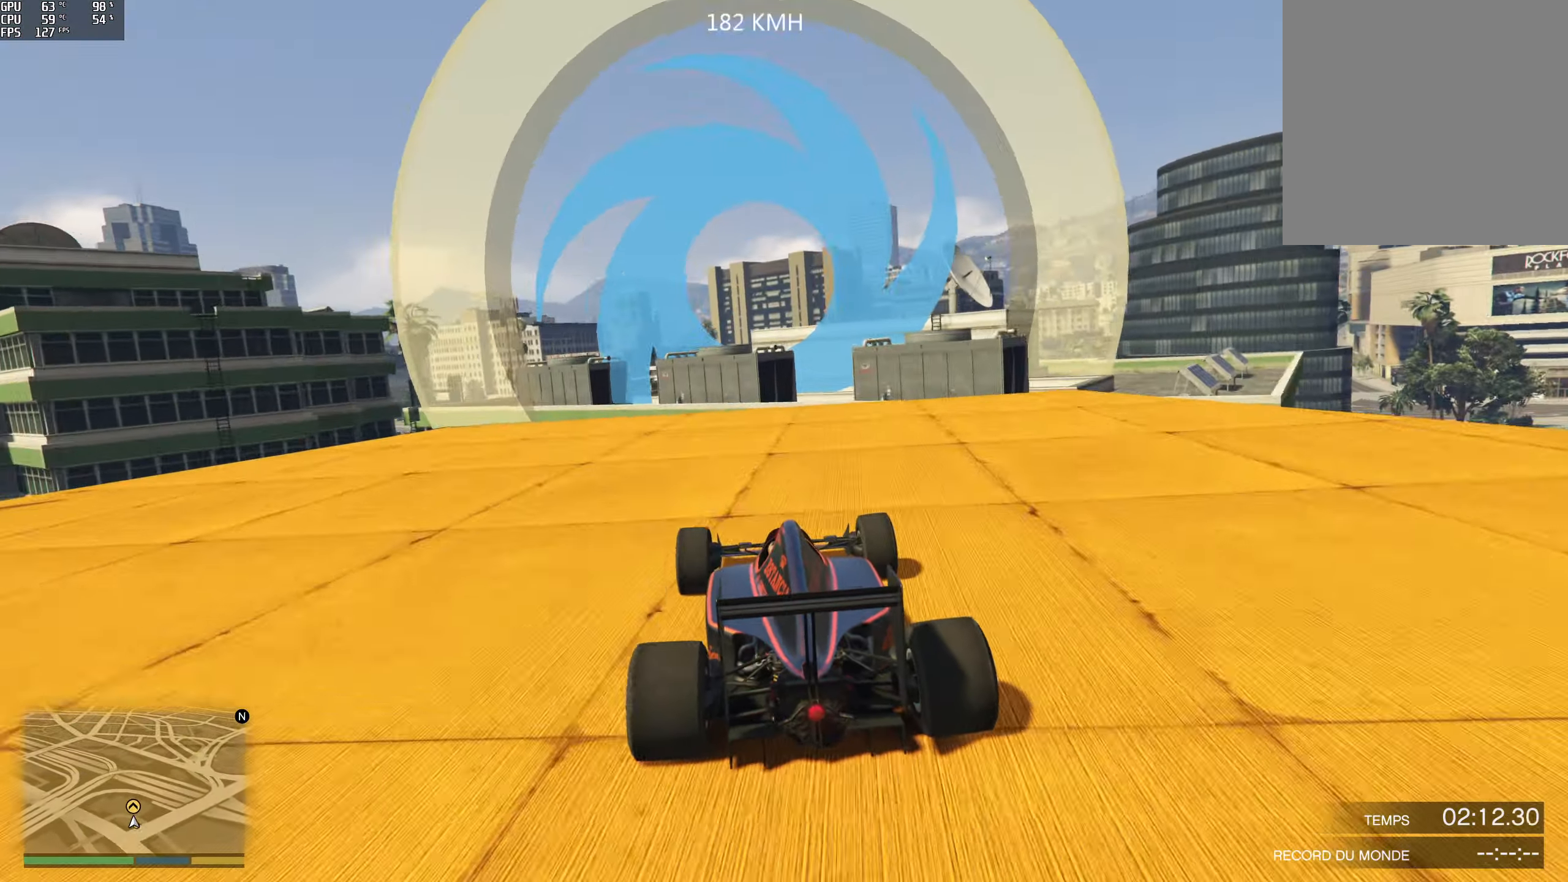
{"buttons": [], "left_stick": "center", "right_stick": "center", "events": []}
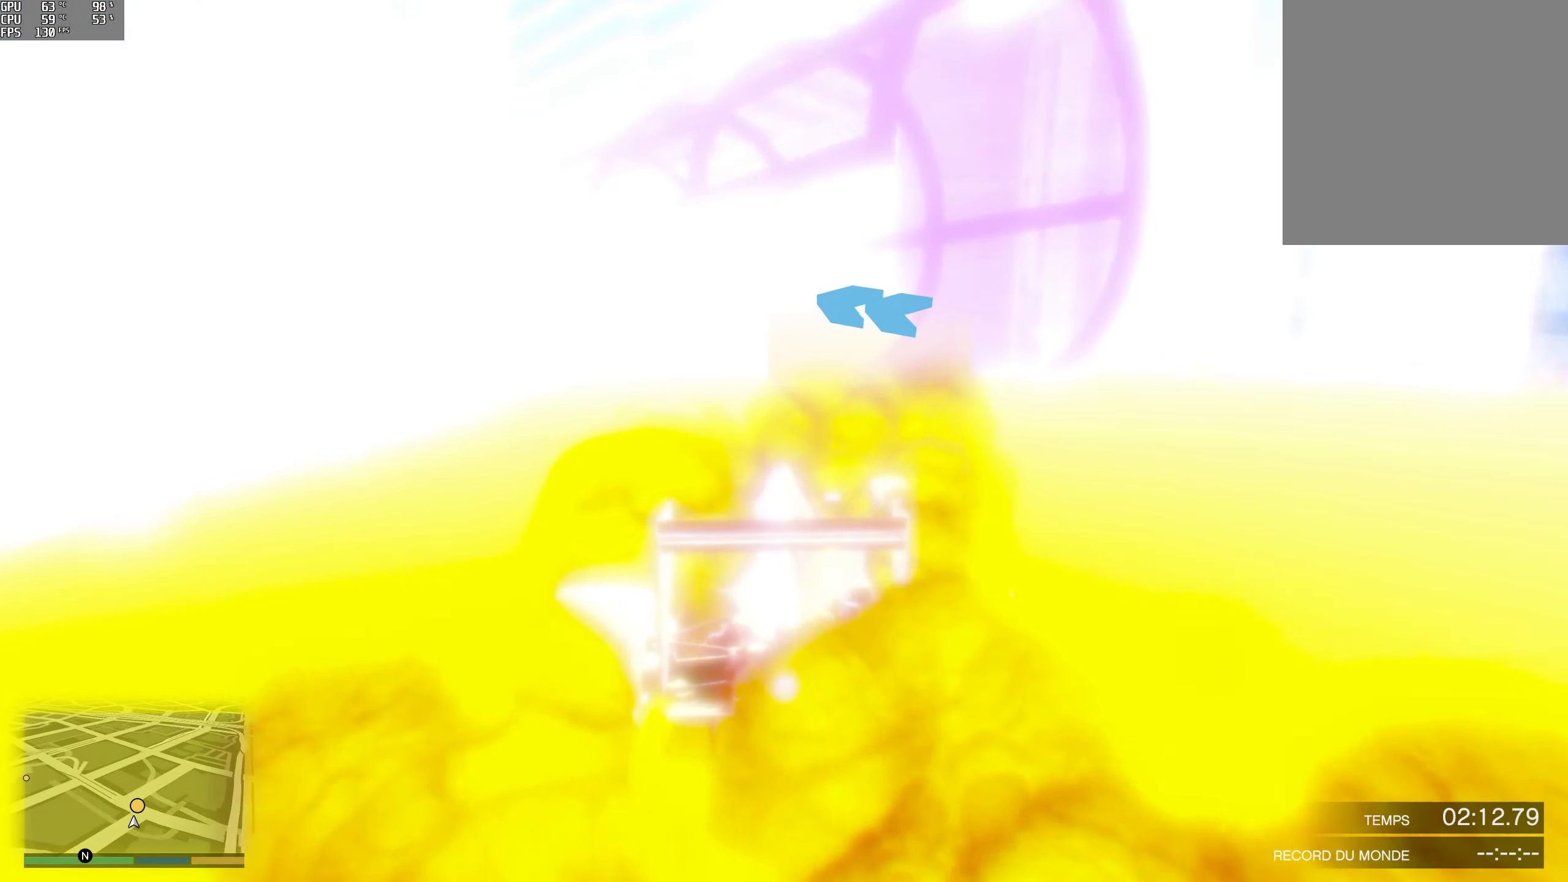
{"buttons": ["R2"], "left_stick": "center", "right_stick": "center", "events": [[116, "R2", "down"]]}
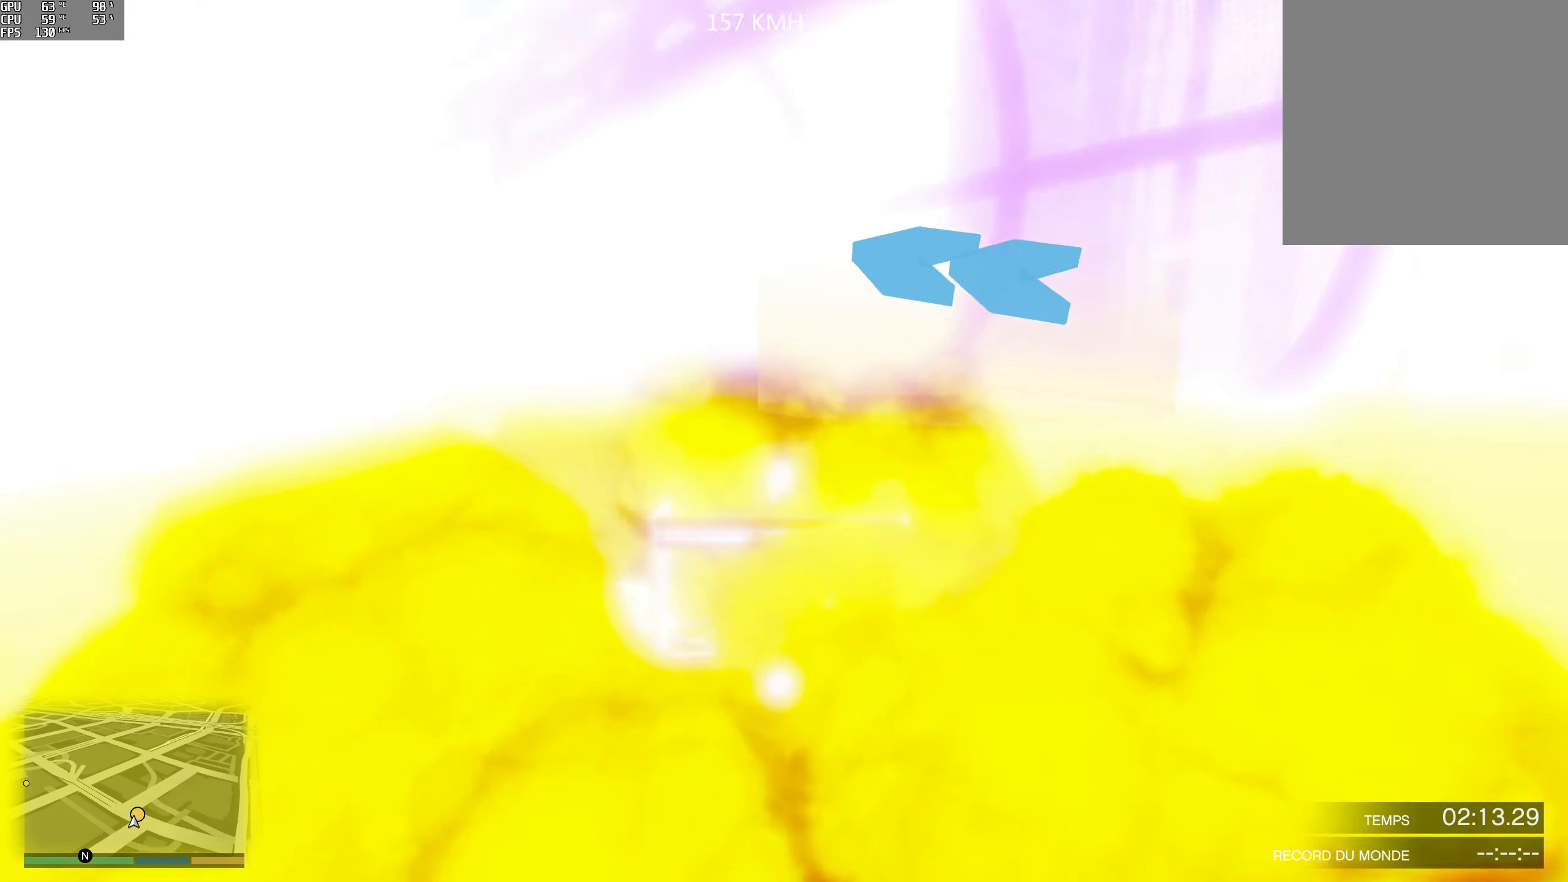
{"buttons": ["R2"], "left_stick": "up-right", "right_stick": "center", "events": [[116, "left_stick", "up-right"]]}
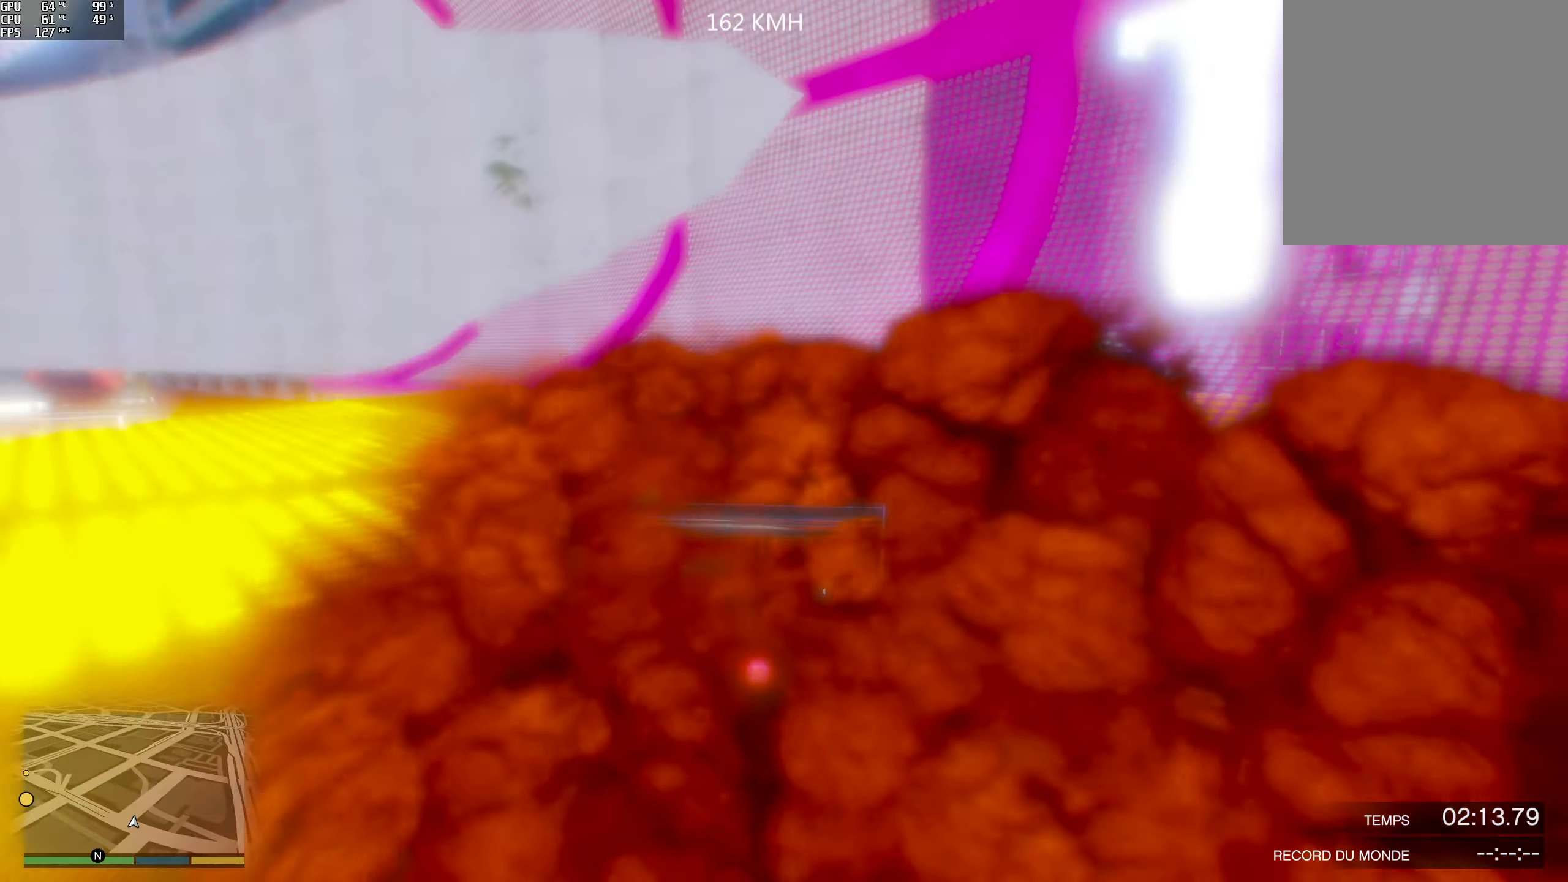
{"buttons": ["R2"], "left_stick": "up-right", "right_stick": "center", "events": []}
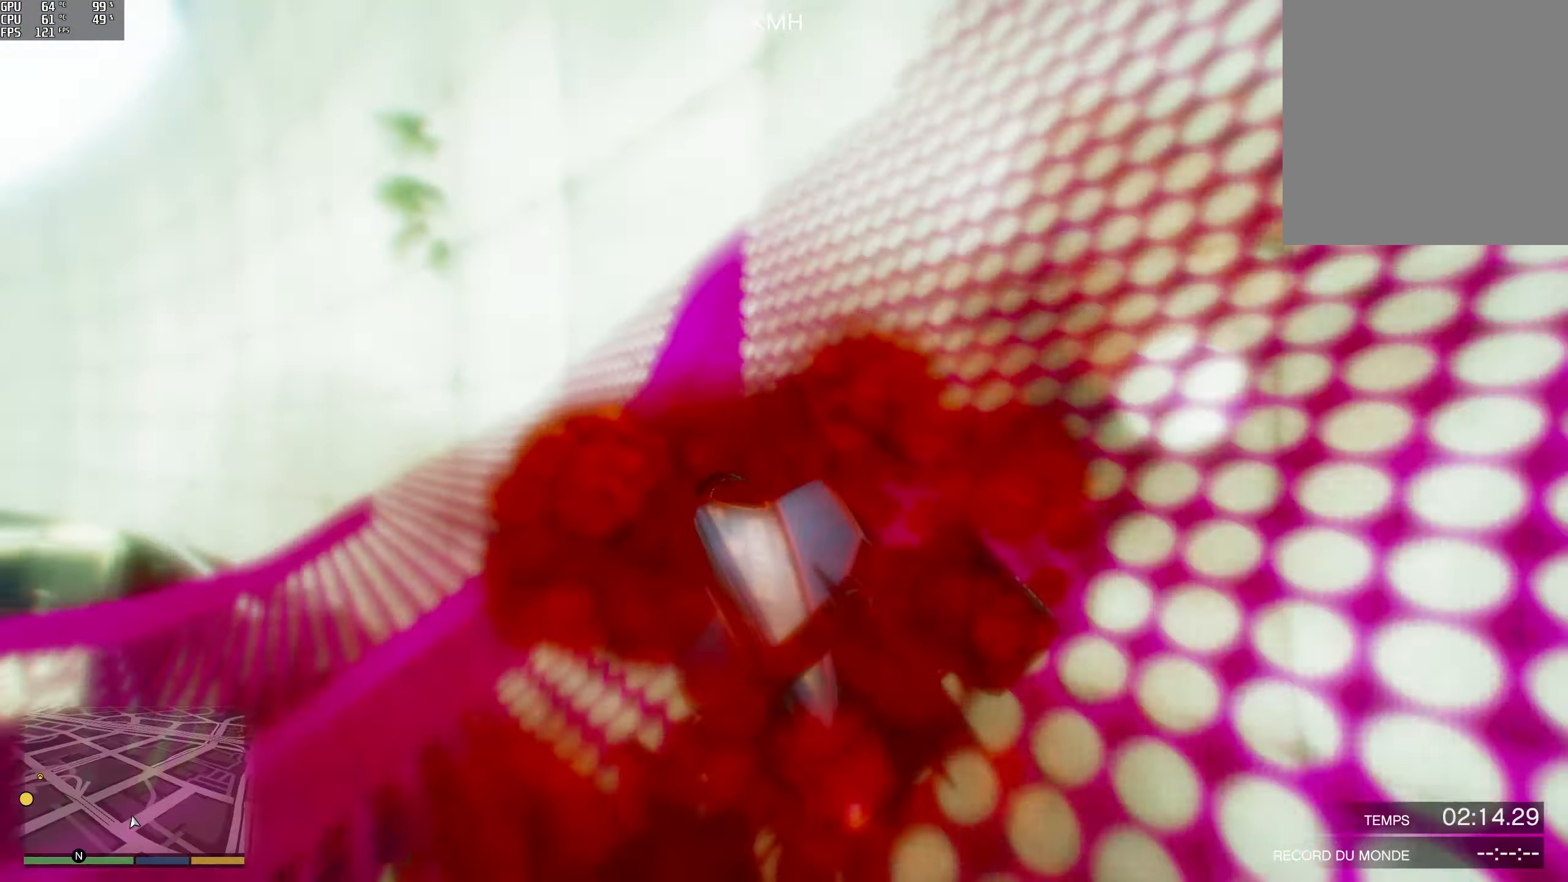
{"buttons": ["R2"], "left_stick": "left", "right_stick": "center", "events": [[250, "left_stick", "left"]]}
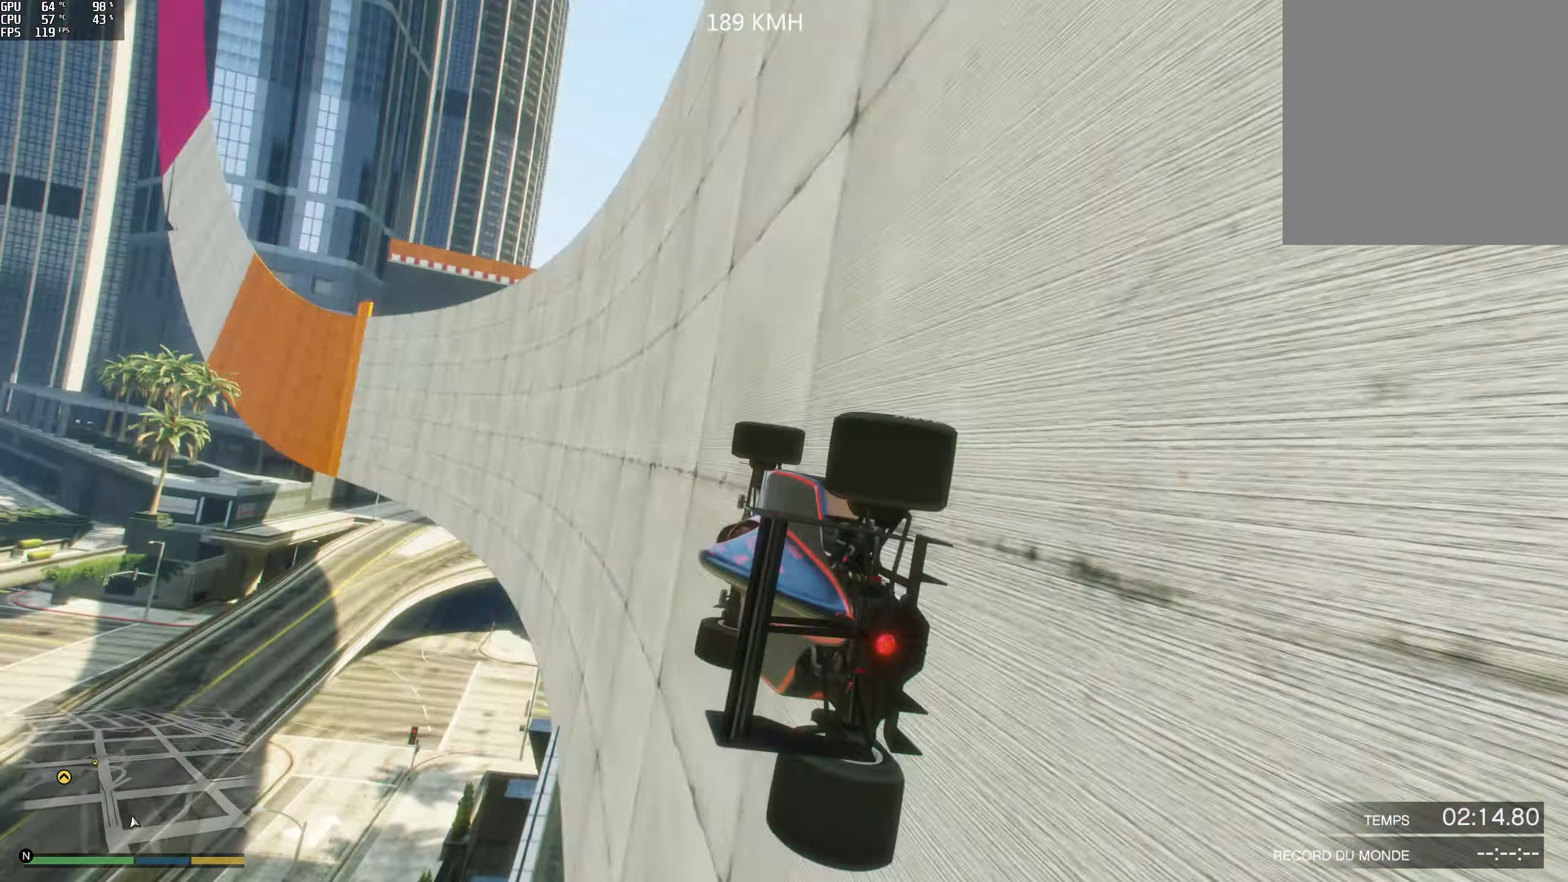
{"buttons": ["R2"], "left_stick": "down-left", "right_stick": "center", "events": [[316, "left_stick", "down-left"]]}